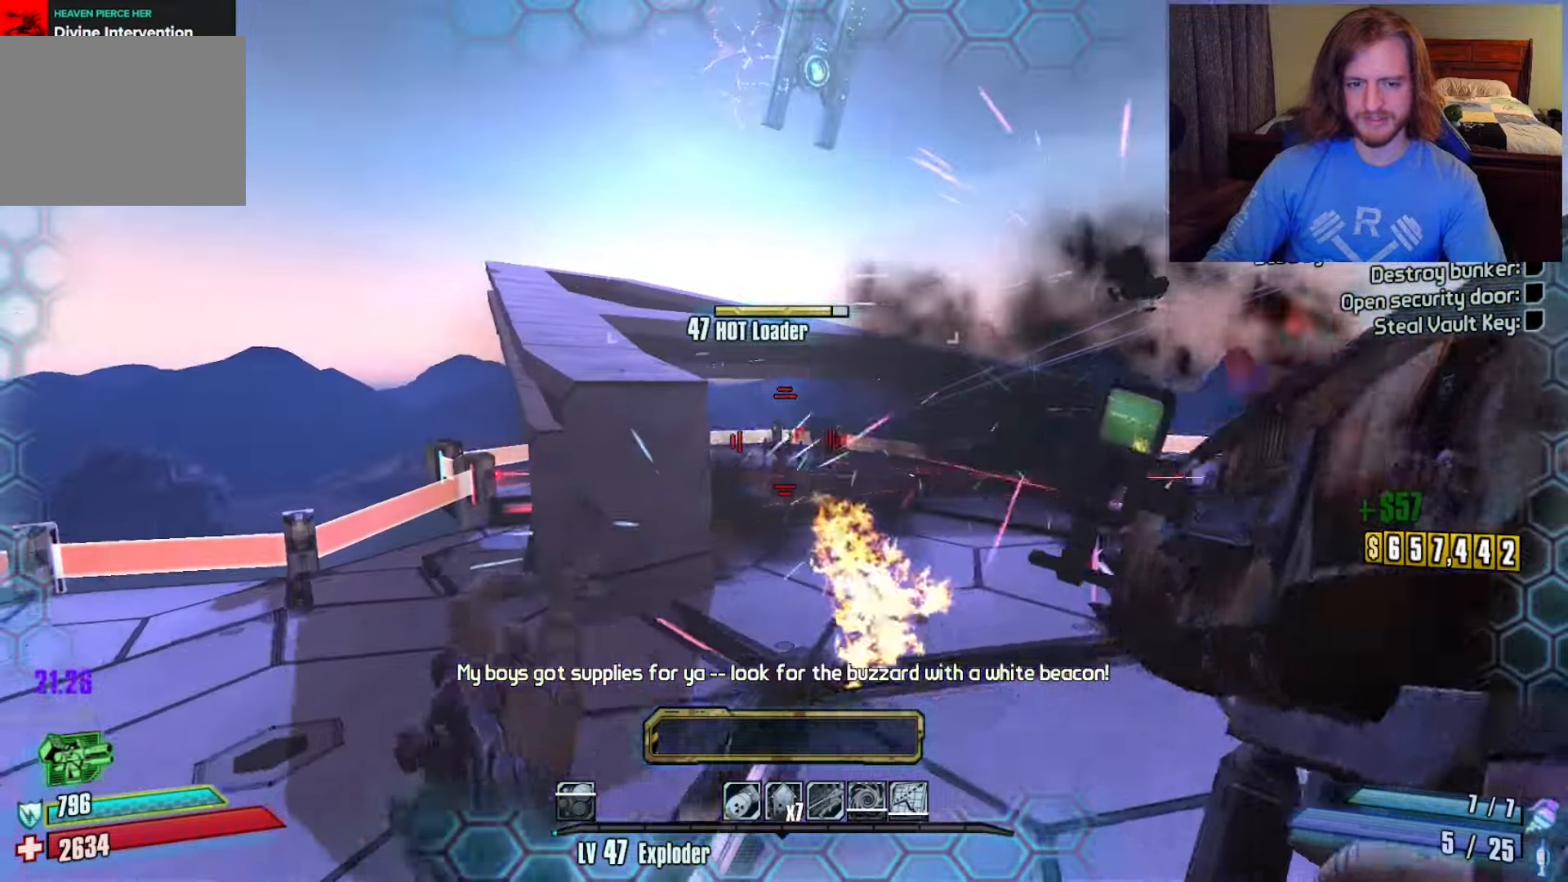
Gameplay with keyboard and mouse; each line is a JSON object with the keys and mouse buttons held at the frame after it. "events" lists presses ("down") and releases ("up") of "1", "2", "3", "4", "a", "c", "ctrl", "d", "e", "f", "q", "r", "s", "shift", "space", "v", "w", "x", "z", "mouse_left", "mouse_wheel", "mouse_right", "mouse_mb4" and "mouse_mb5" between this image and that frame as [ms after this image, input, new state], when the widget could be followed in between. "mouse_left", "mouse_wheel", "mouse_right", "mouse_mb4", "mouse_mb5" = the "left", "wheel", "right", "mb4", "mb5" buttons of the "mouse" list. No other keys are recorded. "wheel" means that the mouse wheel is clicked or scrolled. Not read: mouse_move.
{"keys": ["d", "shift", "w"], "mouse": [], "events": [[67, "d", "down"], [67, "s", "up"], [450, "shift", "down"], [450, "w", "down"]]}
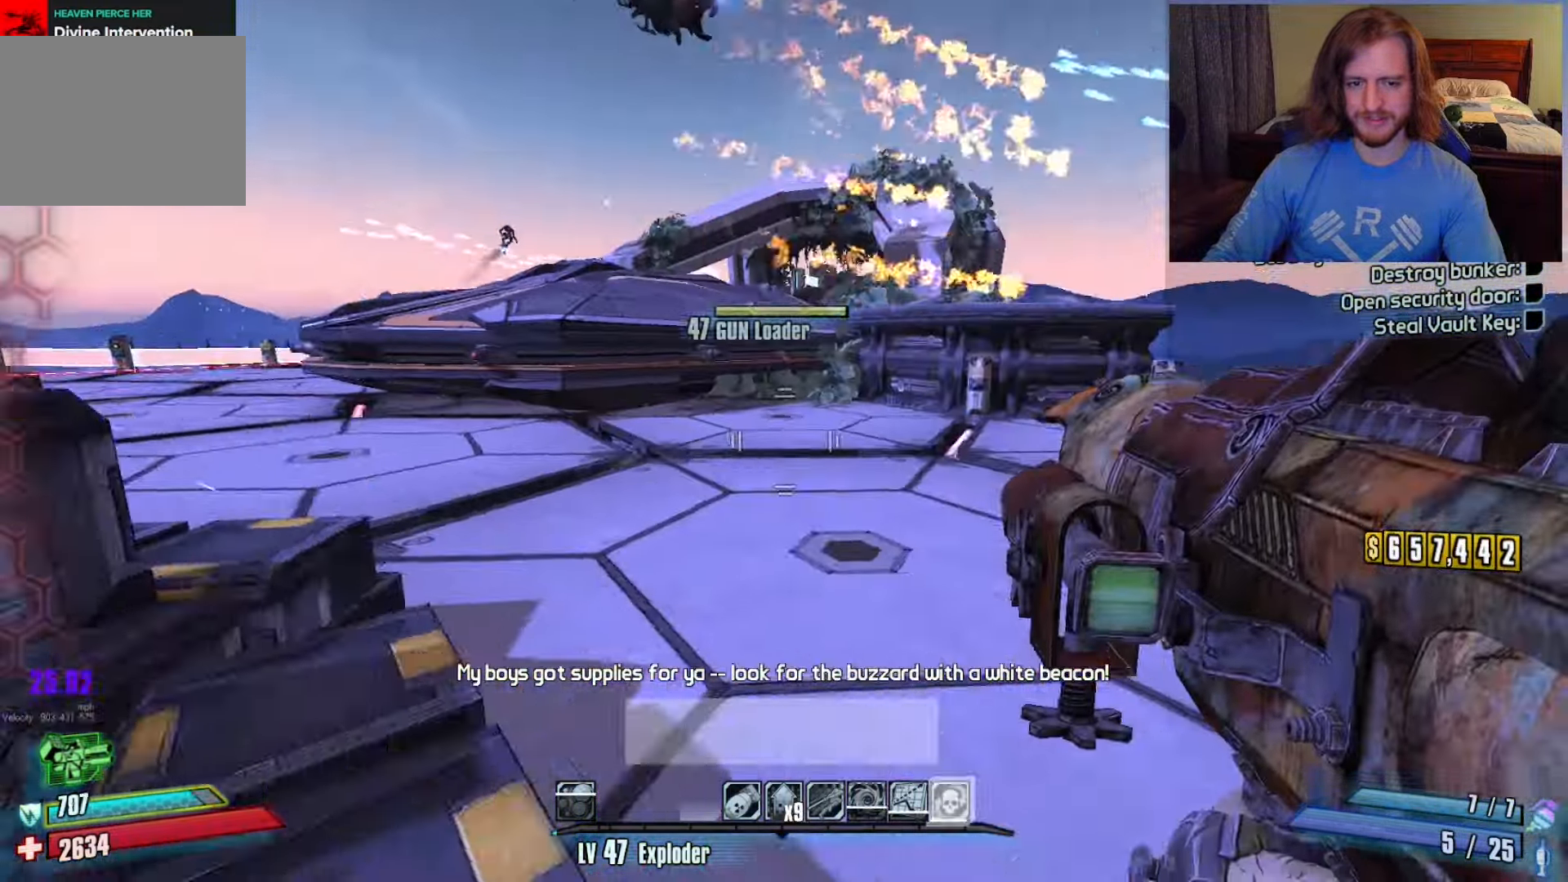
{"keys": ["d", "w"], "mouse": [], "events": [[183, "shift", "up"]]}
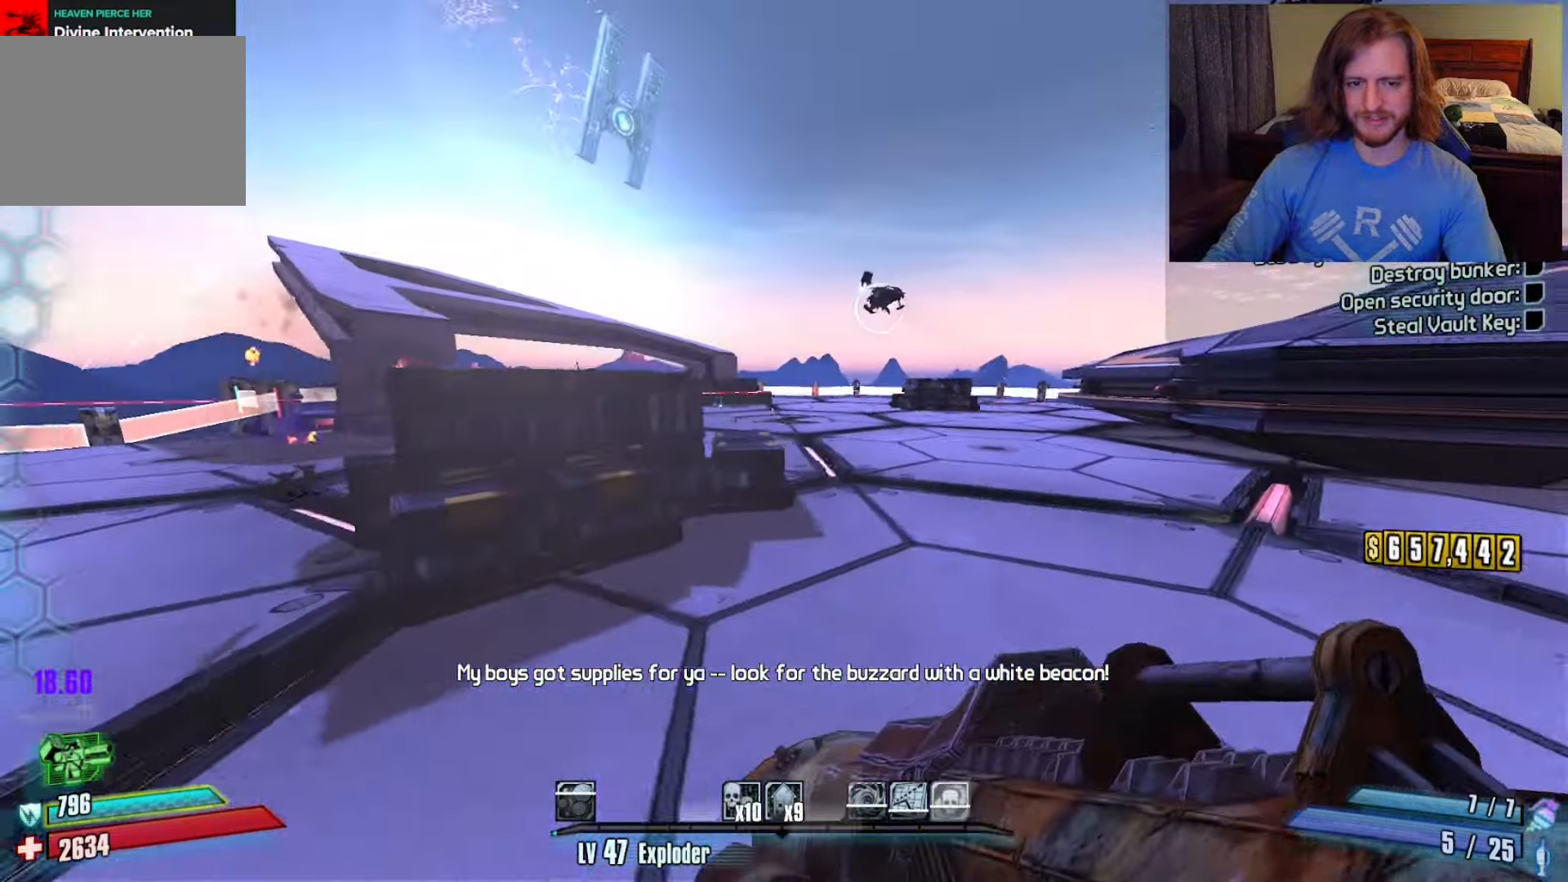
{"keys": ["w"], "mouse": [], "events": [[150, "d", "up"], [367, "space", "down"], [500, "space", "up"]]}
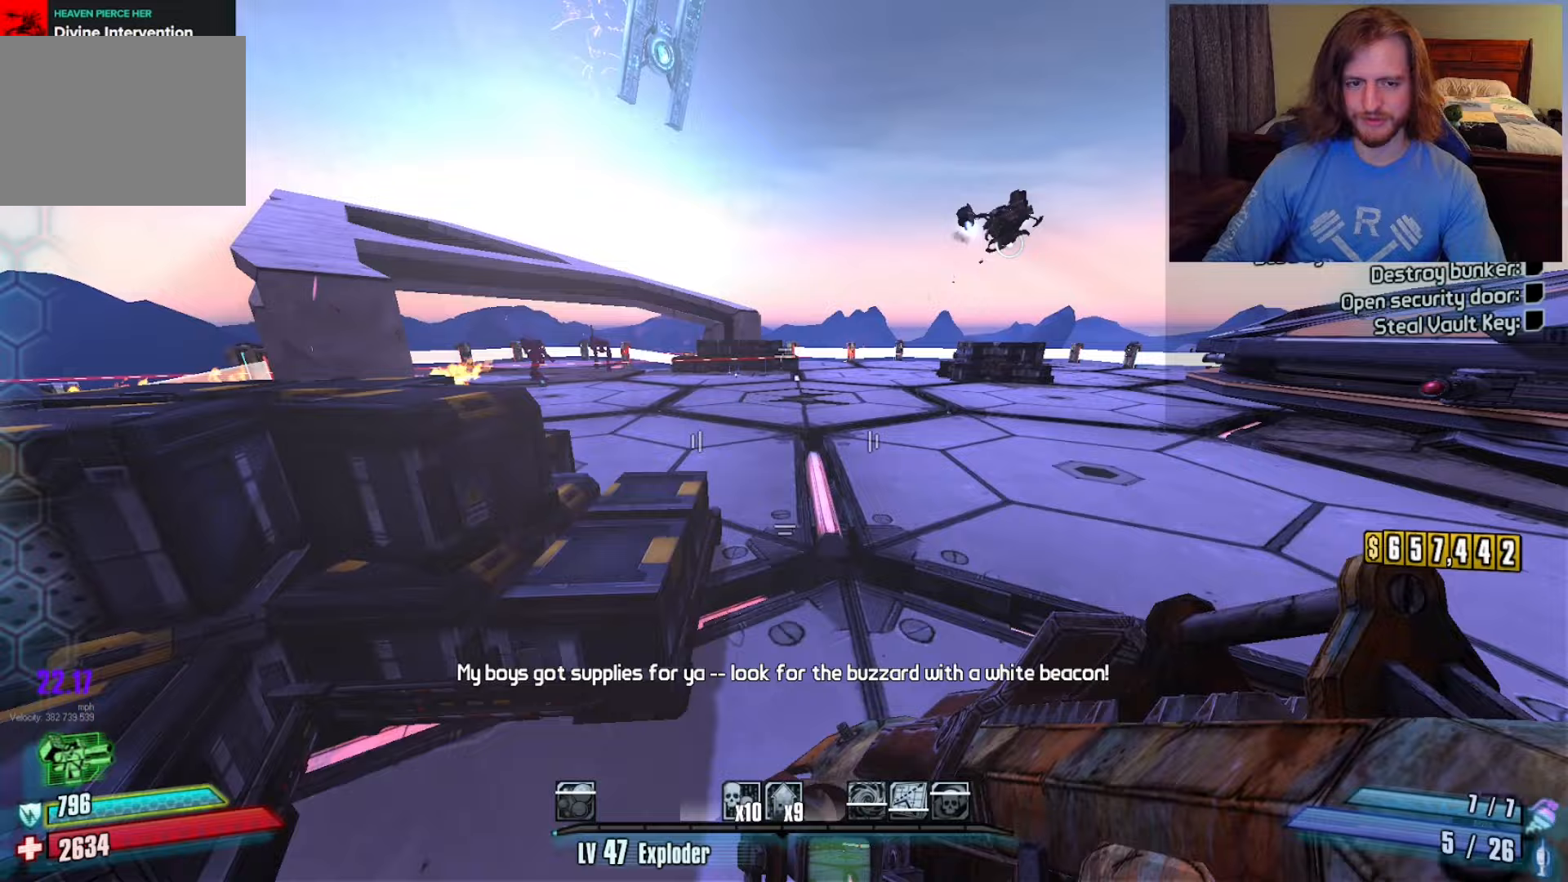
{"keys": ["d", "w"], "mouse": [], "events": [[100, "f", "down"], [200, "f", "up"], [383, "d", "down"]]}
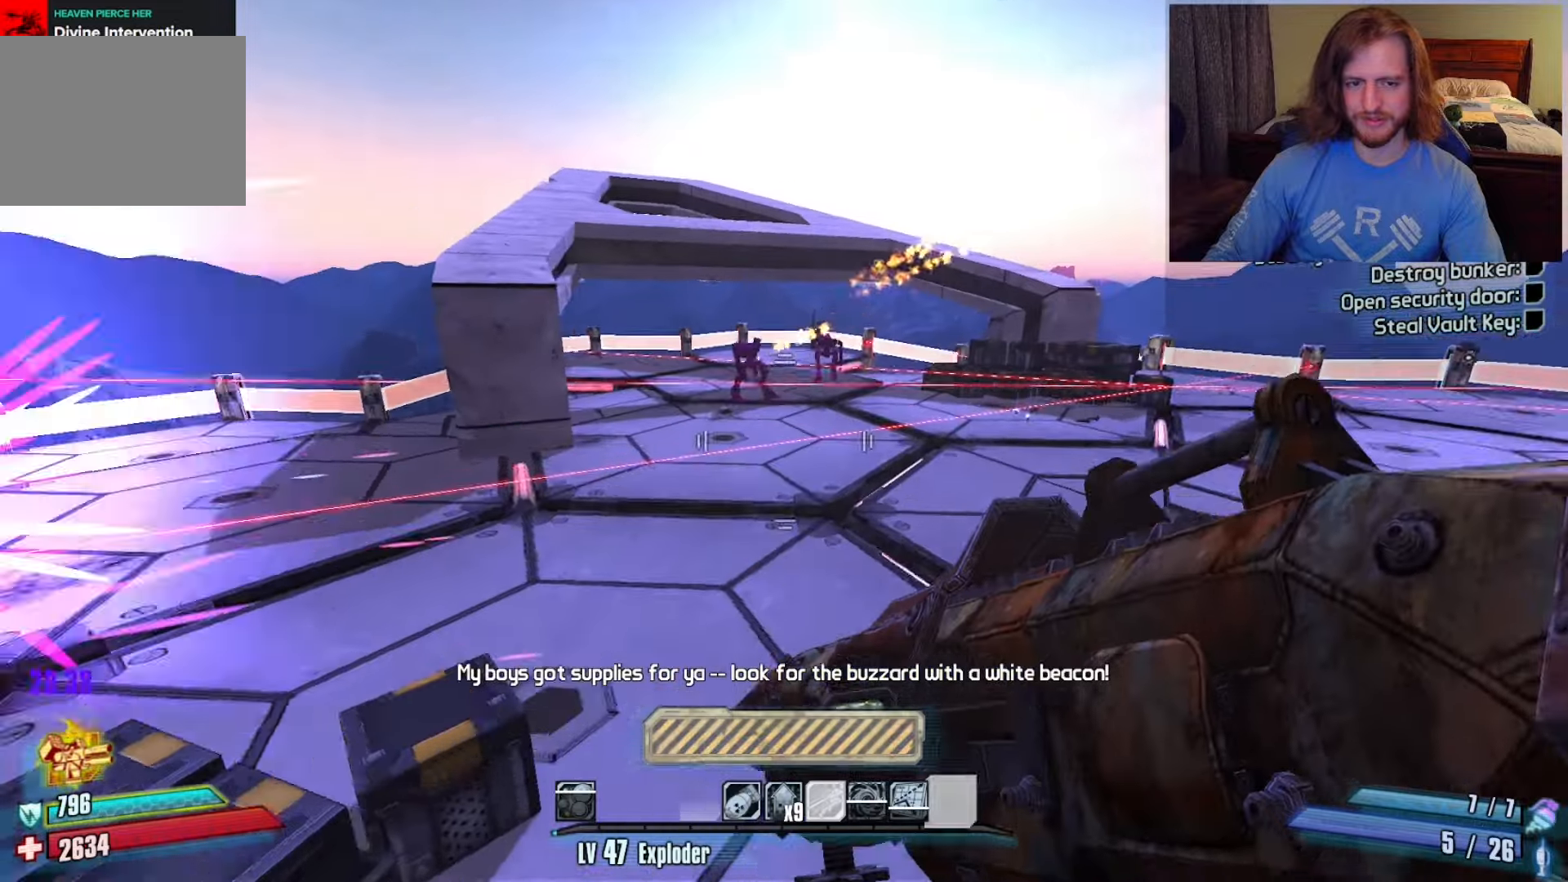
{"keys": ["d", "s"], "mouse": [], "events": [[100, "w", "up"], [483, "s", "down"]]}
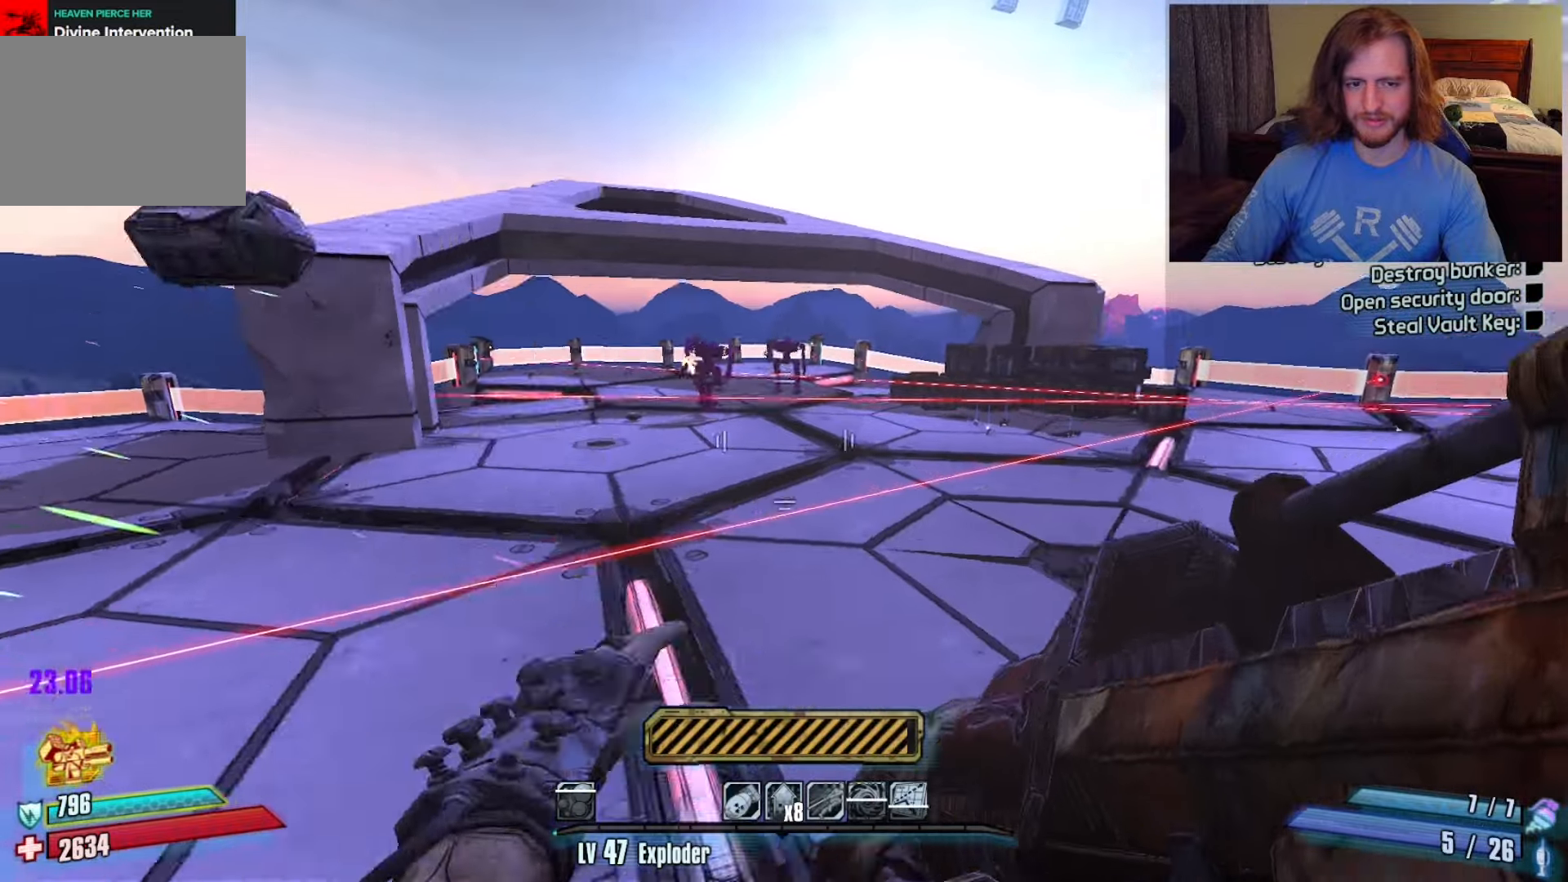
{"keys": ["d", "w"], "mouse": [], "events": [[133, "s", "up"], [400, "w", "down"]]}
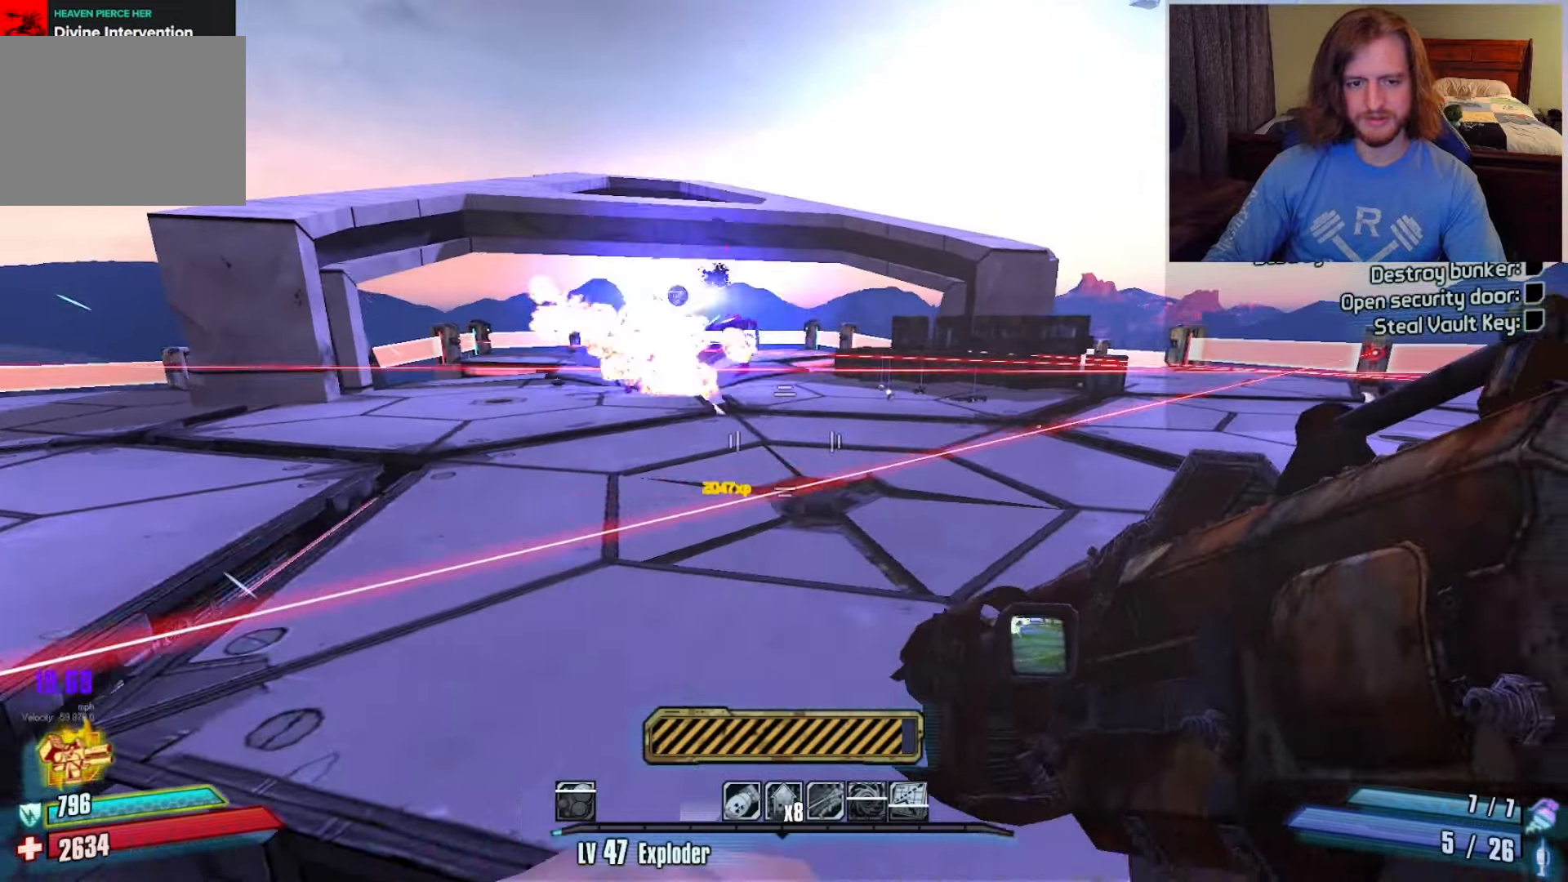
{"keys": ["d"], "mouse": [], "events": [[317, "w", "up"]]}
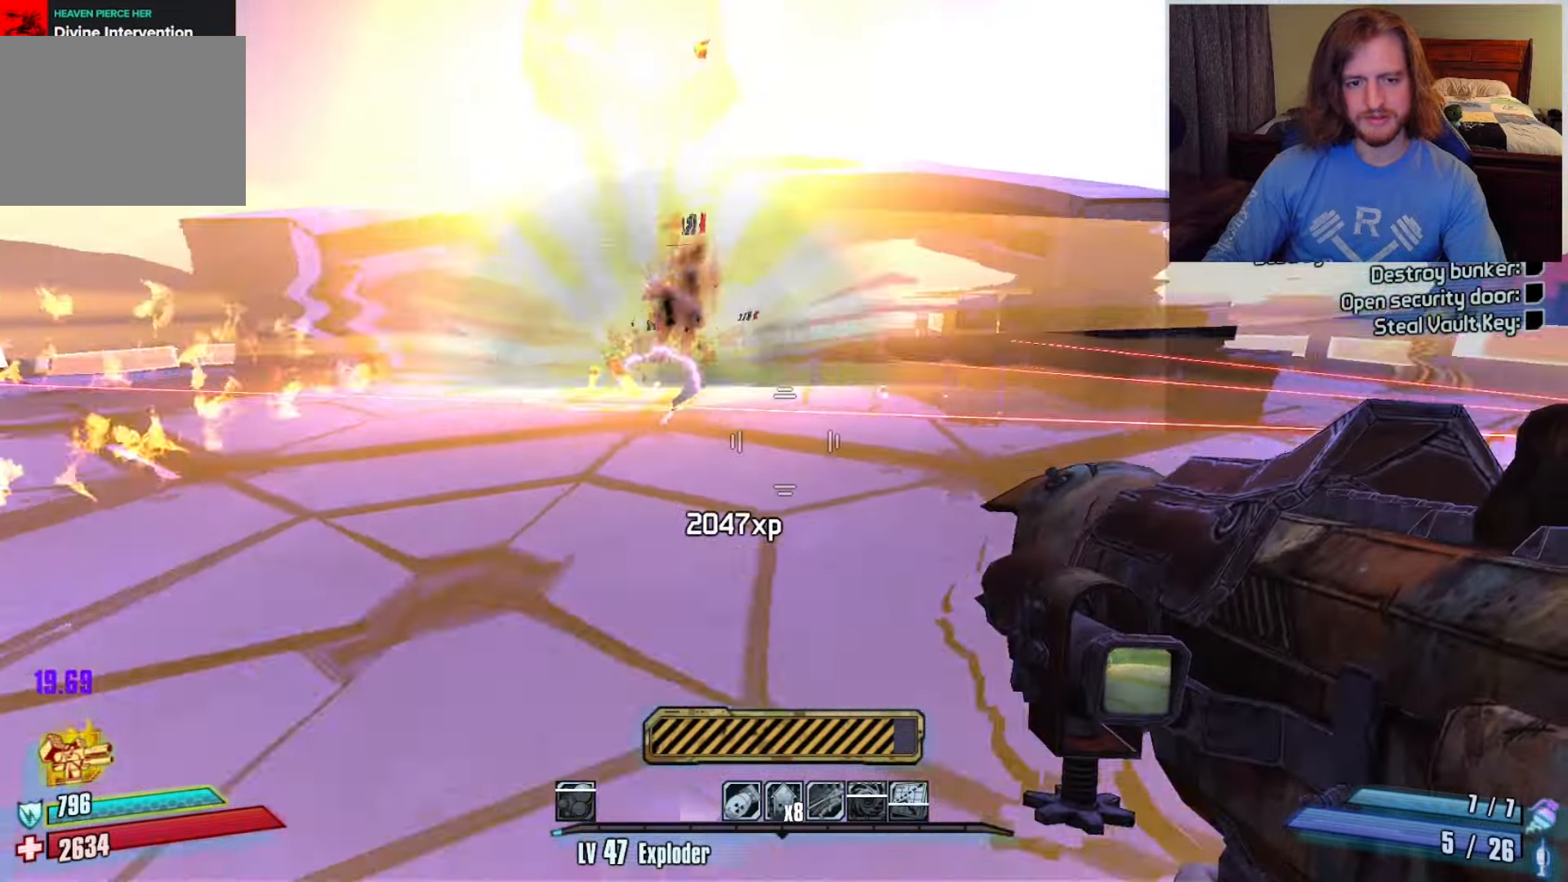
{"keys": ["d", "w"], "mouse": [], "events": [[283, "w", "down"]]}
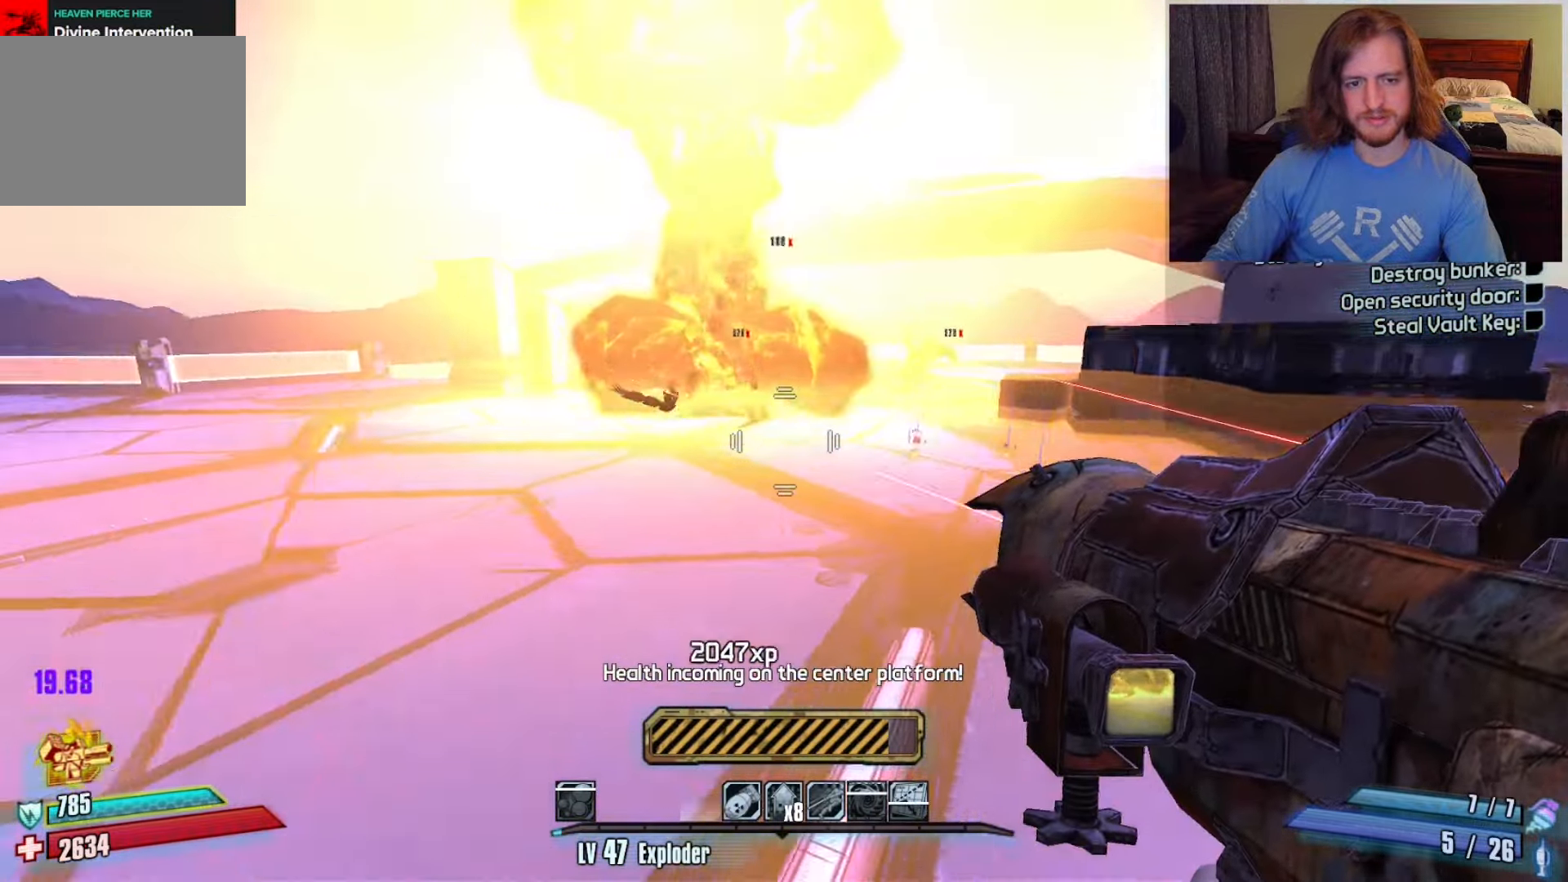
{"keys": ["d"], "mouse": [], "events": [[217, "w", "up"]]}
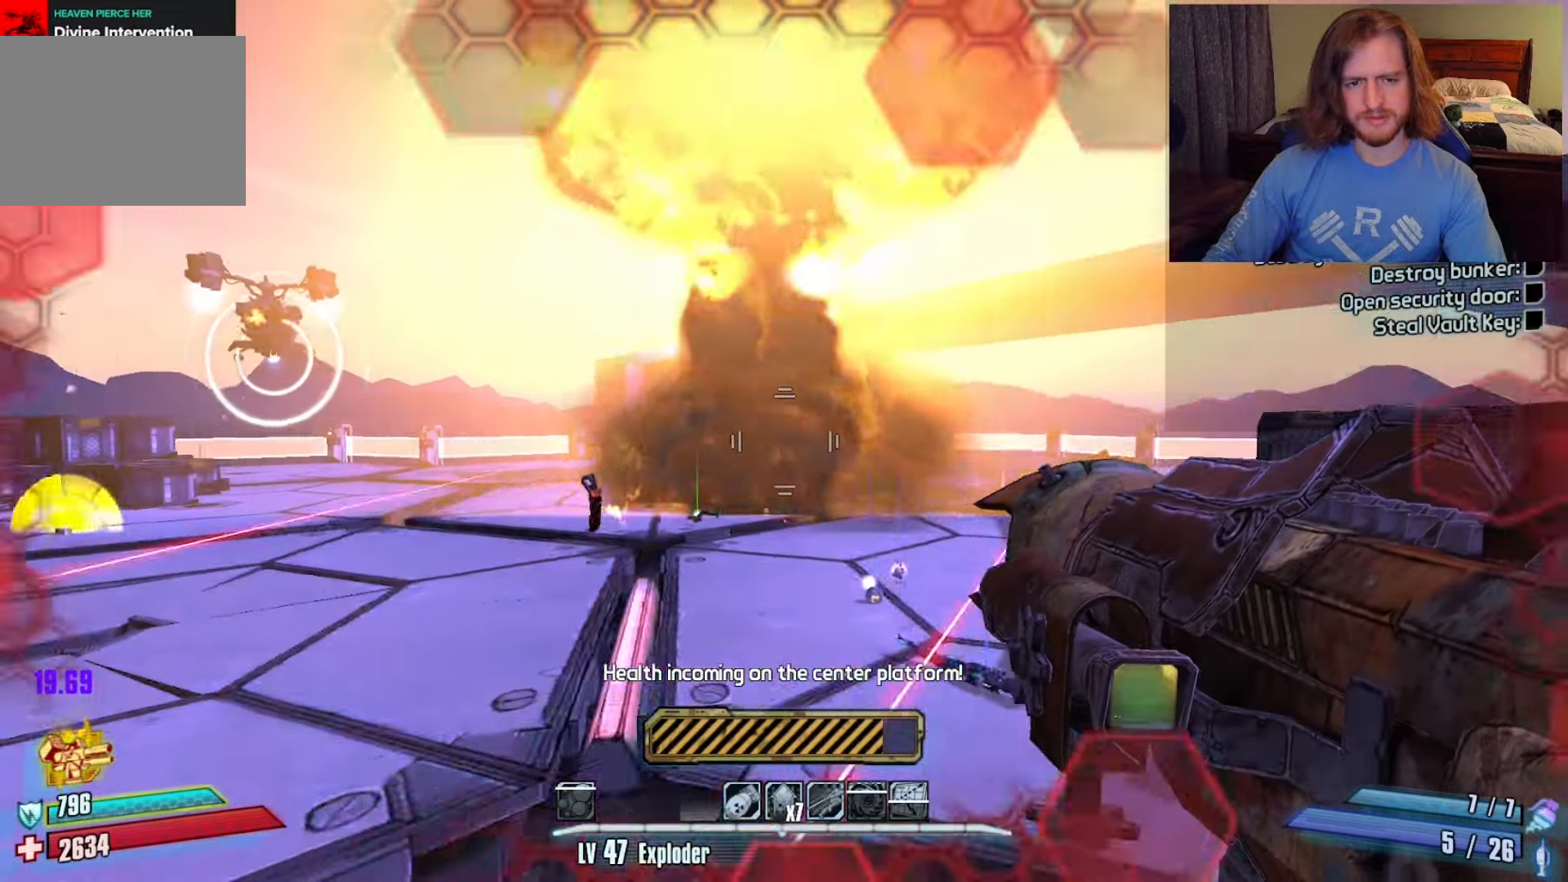
{"keys": [], "mouse": [], "events": [[217, "s", "down"], [267, "d", "up"], [367, "a", "down"], [450, "a", "up"], [450, "s", "up"]]}
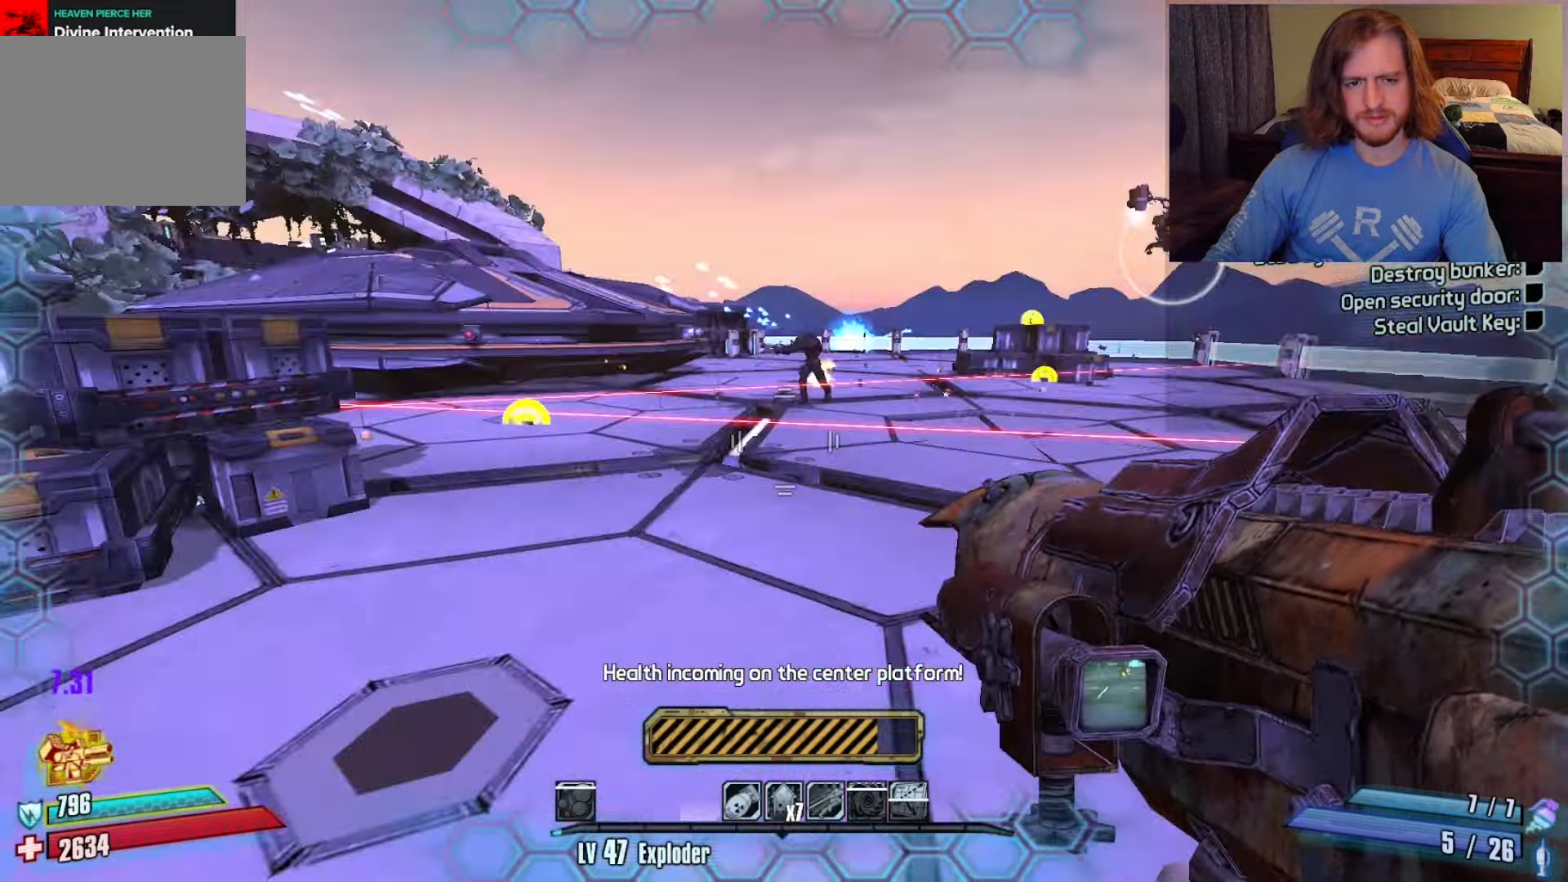
{"keys": ["d"], "mouse": [], "events": [[100, "s", "down"], [233, "d", "down"], [233, "s", "up"]]}
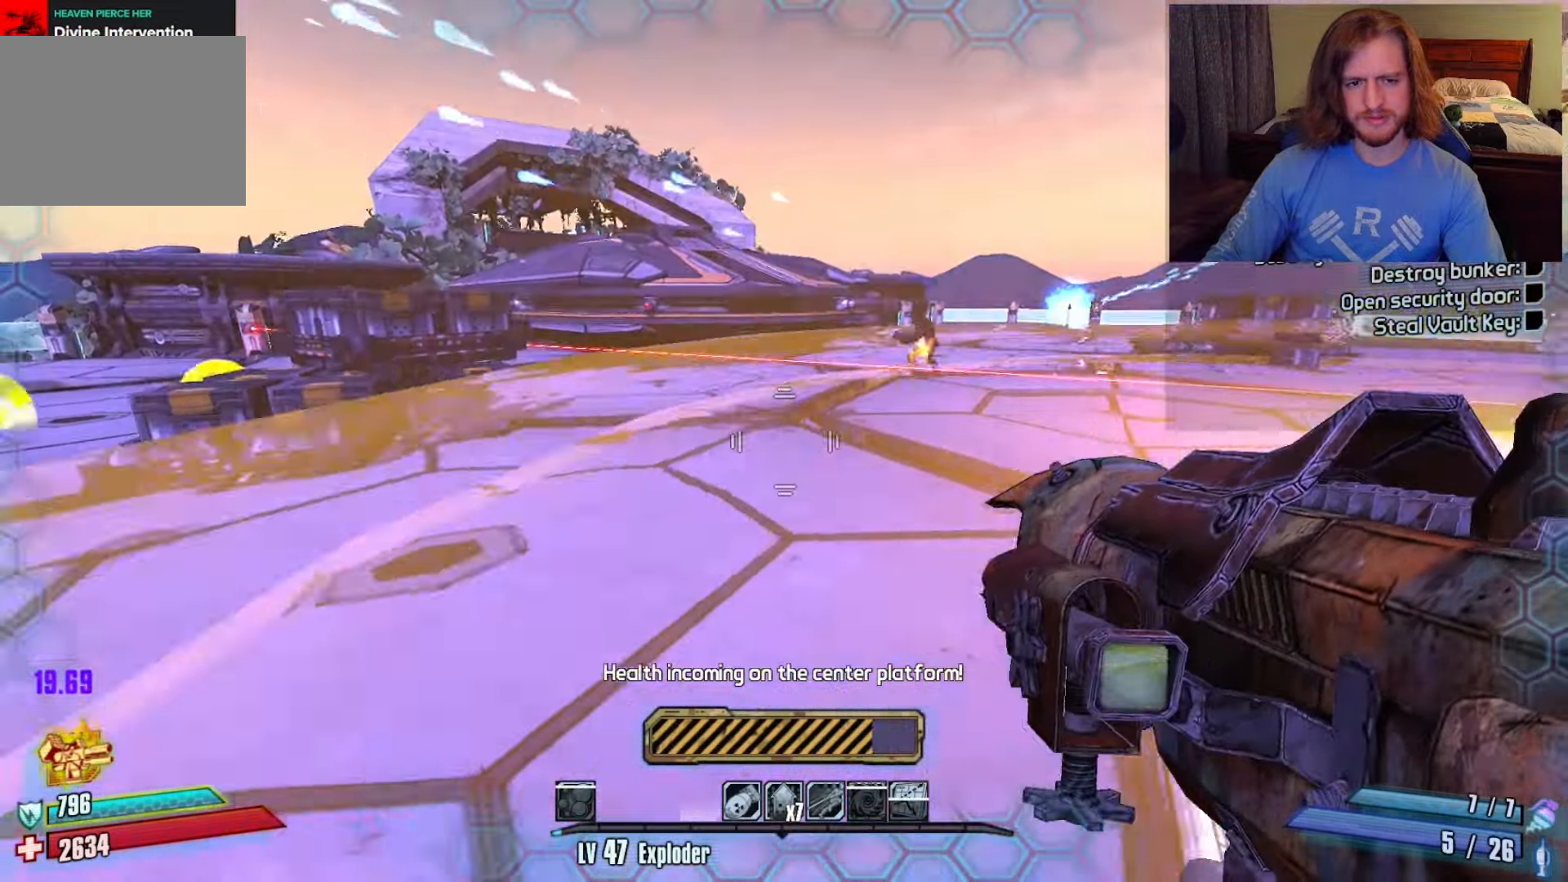
{"keys": ["a", "w"], "mouse": [], "events": [[17, "d", "up"], [17, "w", "down"], [167, "a", "down"]]}
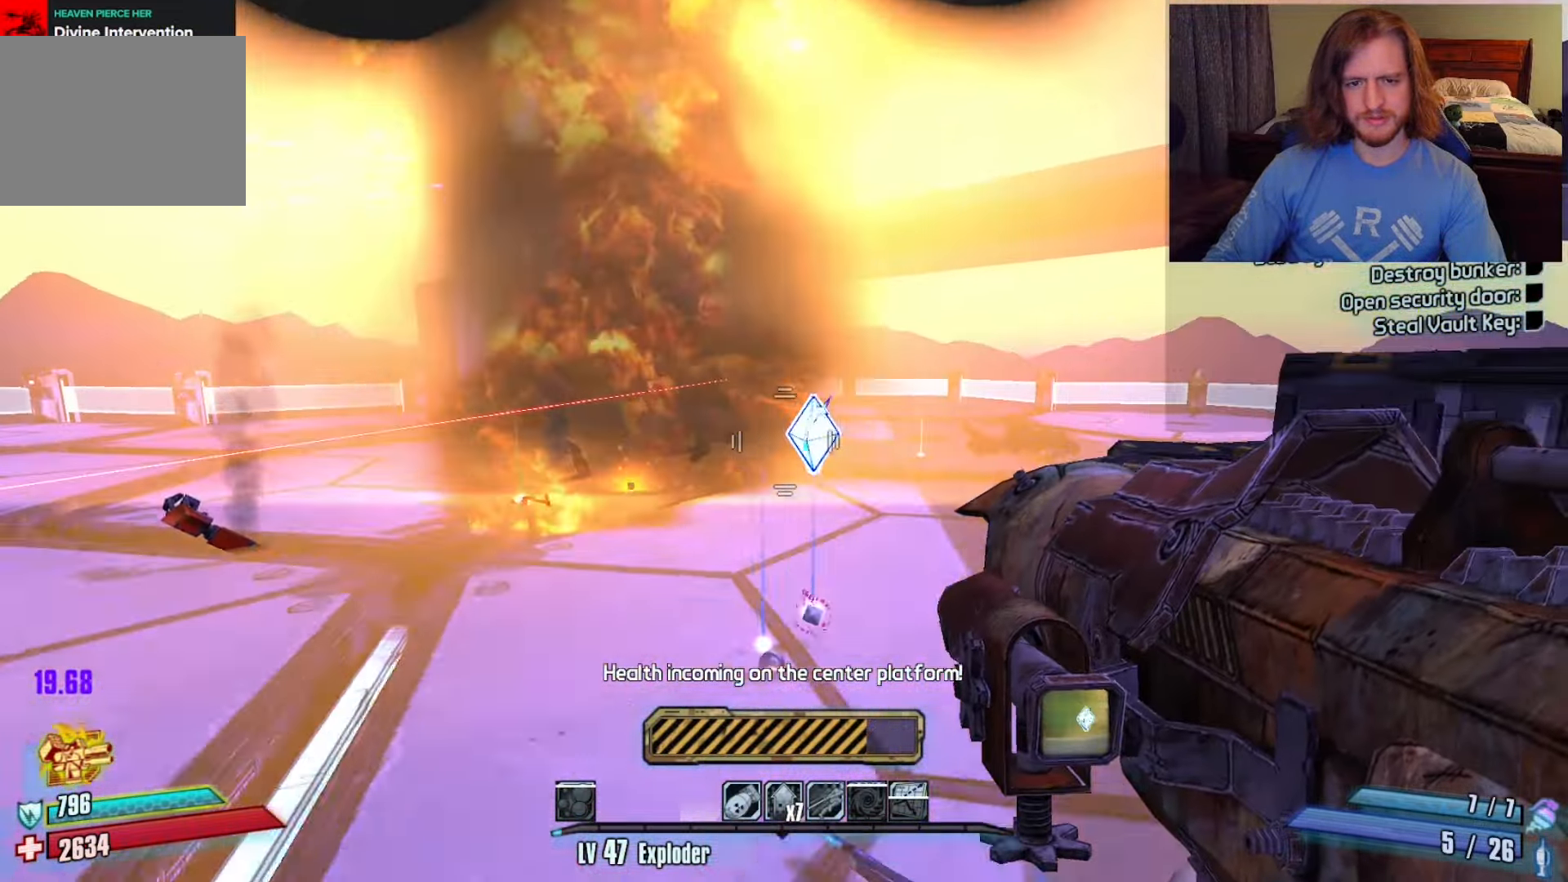
{"keys": ["a"], "mouse": [], "events": [[83, "space", "down"], [217, "space", "up"], [450, "w", "up"]]}
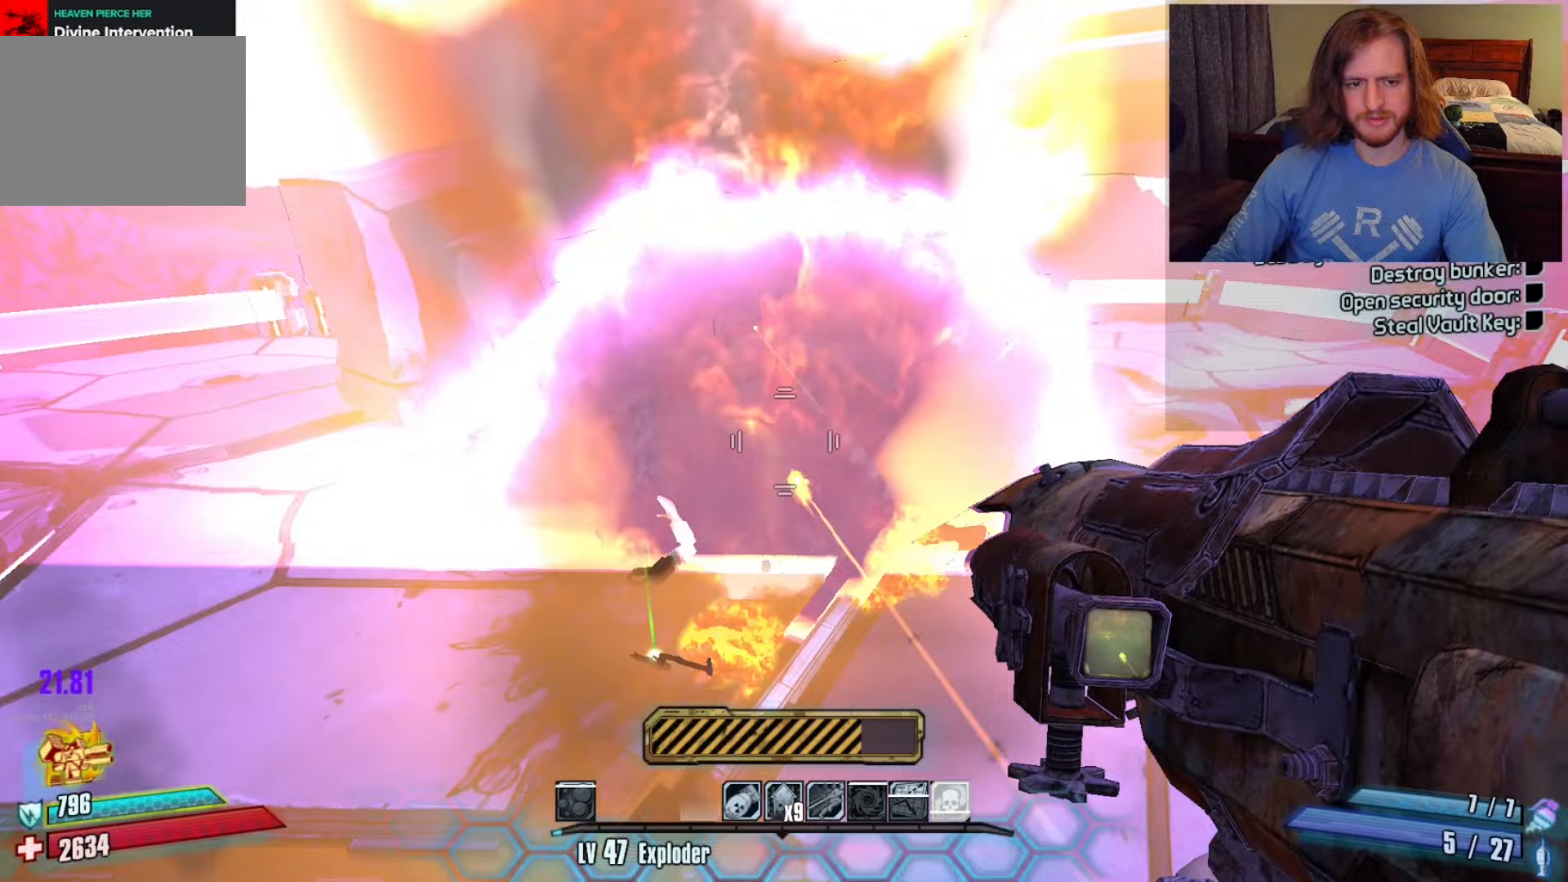
{"keys": ["a"], "mouse": []}
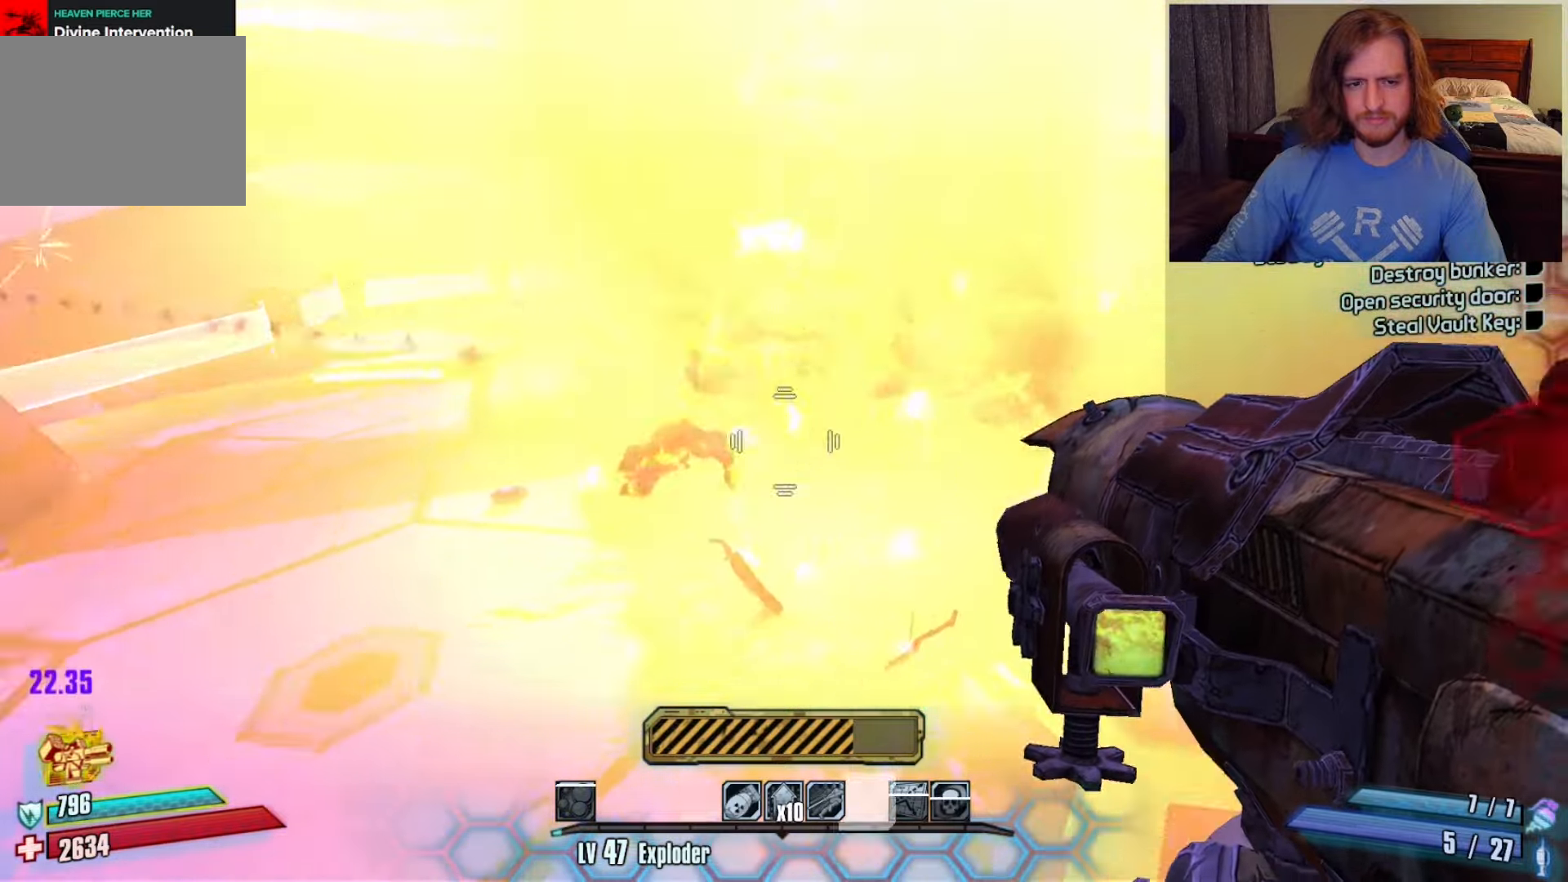
{"keys": ["a", "s"], "mouse": [], "events": [[17, "s", "down"]]}
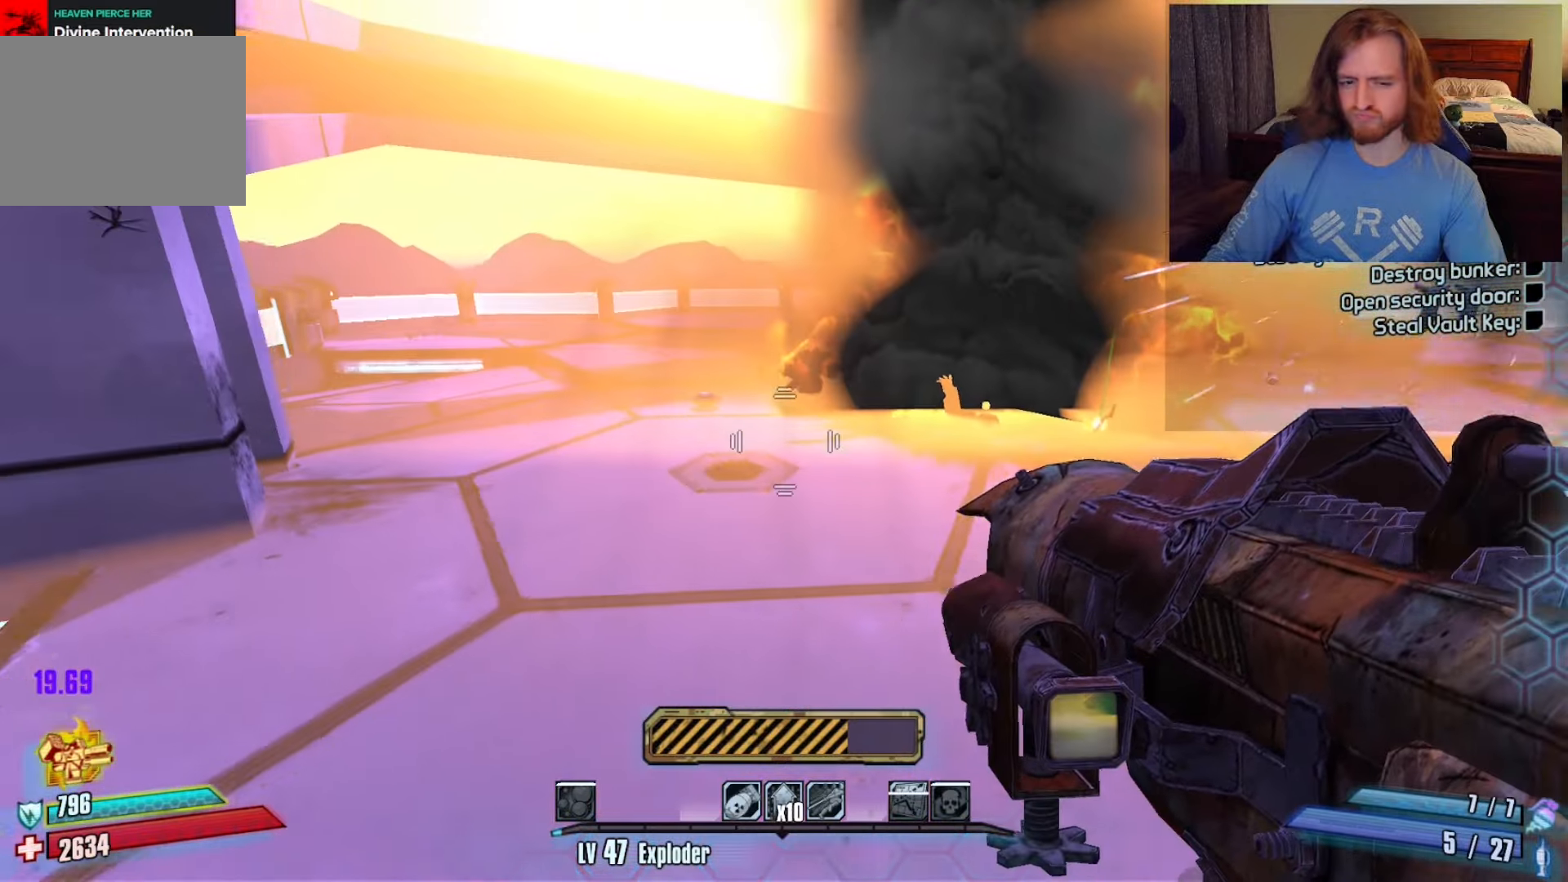
{"keys": ["s"], "mouse": [], "events": [[117, "a", "up"]]}
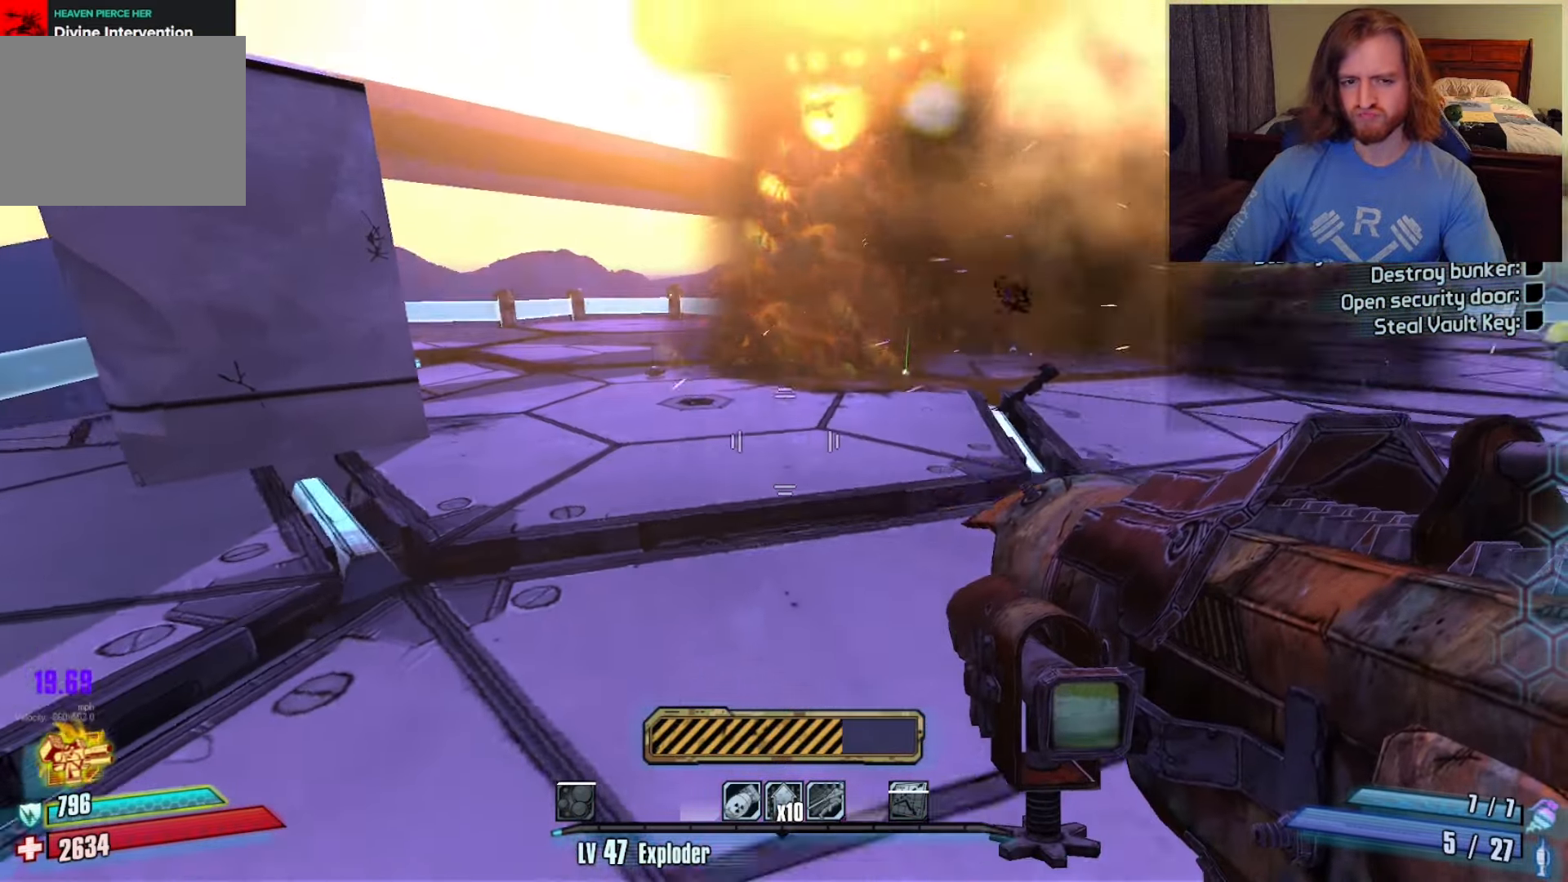
{"keys": [], "mouse": [], "events": [[117, "s", "up"]]}
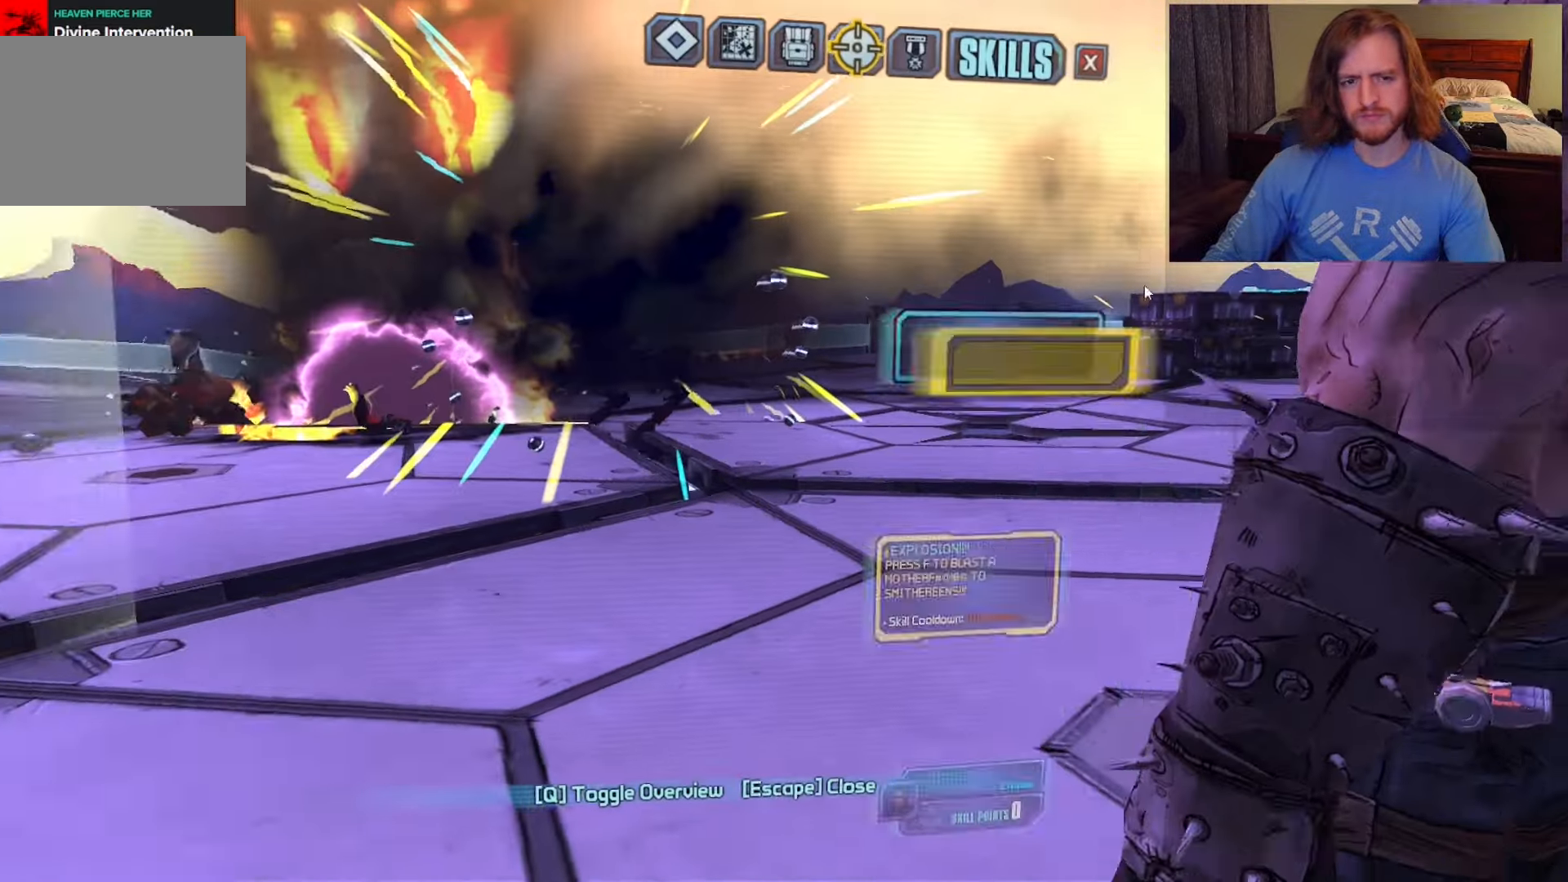
{"keys": [], "mouse": [], "events": []}
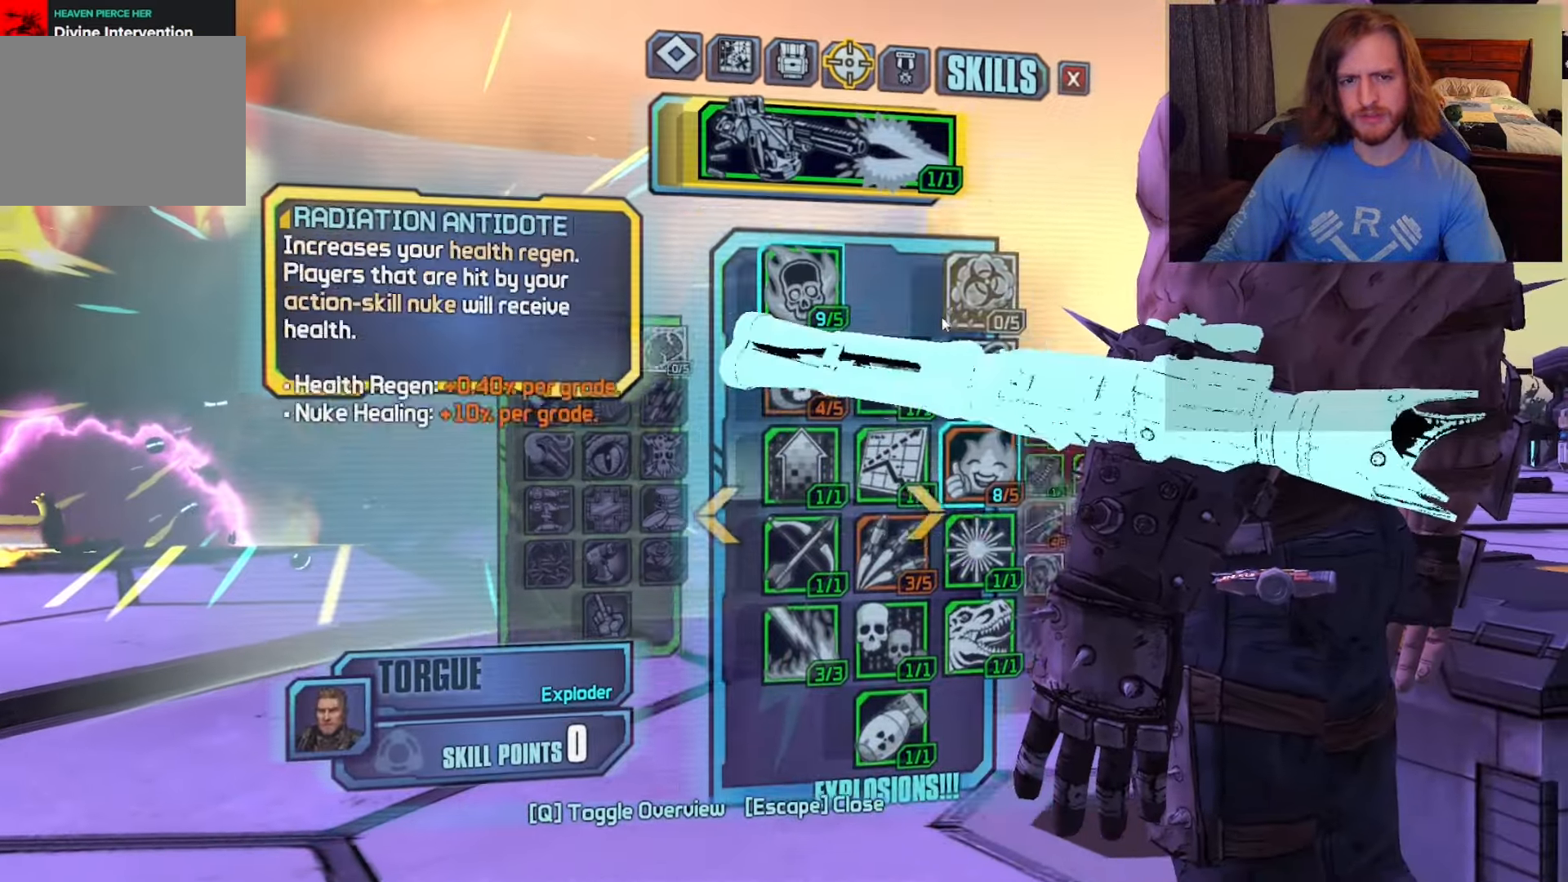
{"keys": [], "mouse": [], "events": []}
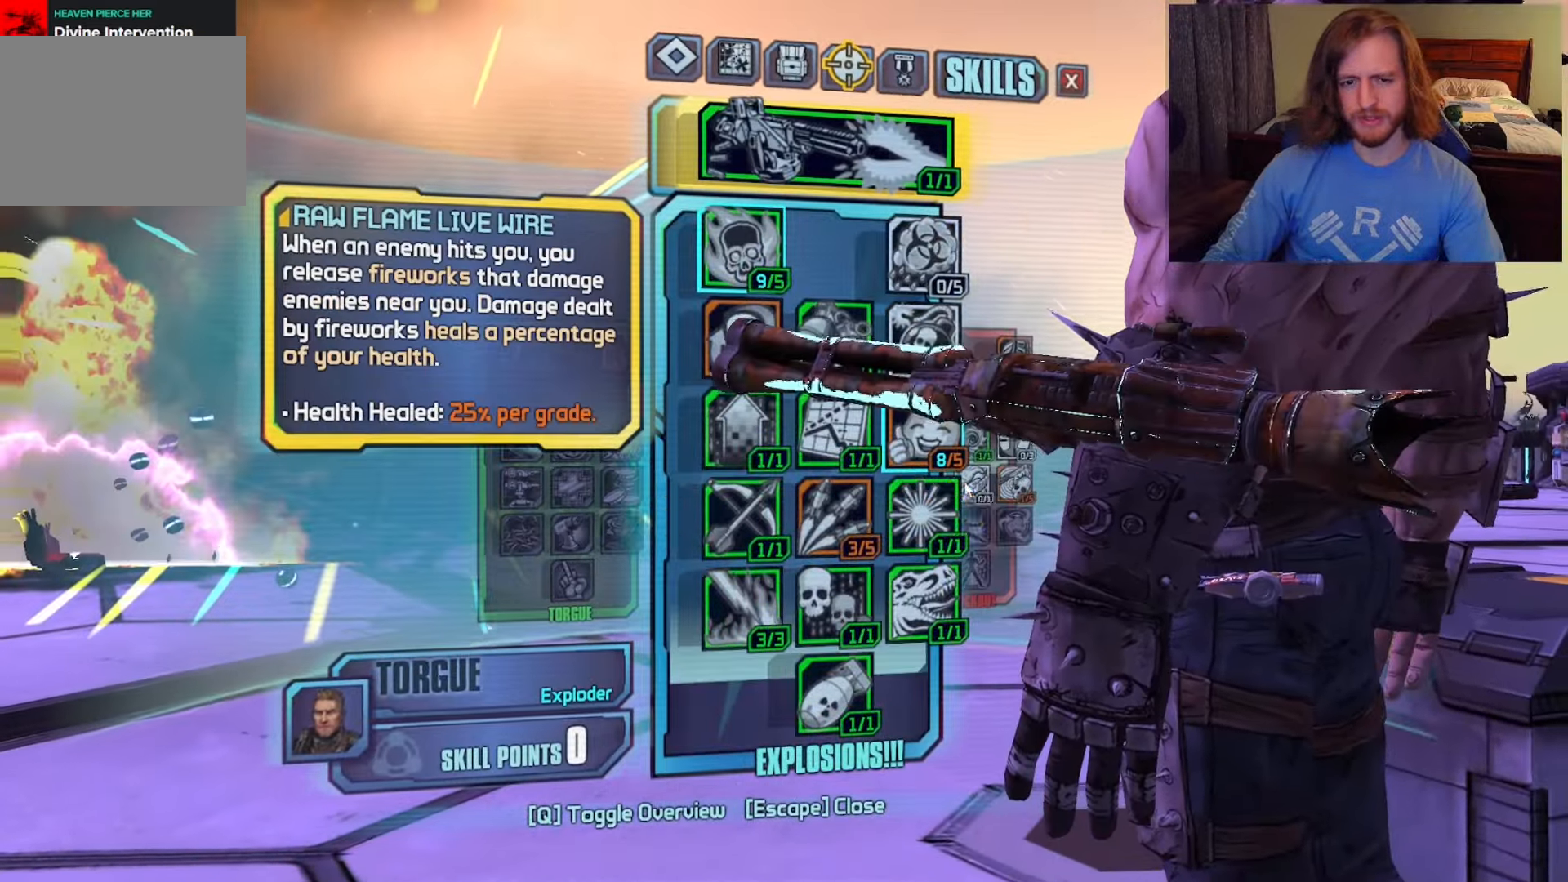
{"keys": [], "mouse": [], "events": [[150, "mouse_left", "down"], [250, "mouse_left", "up"]]}
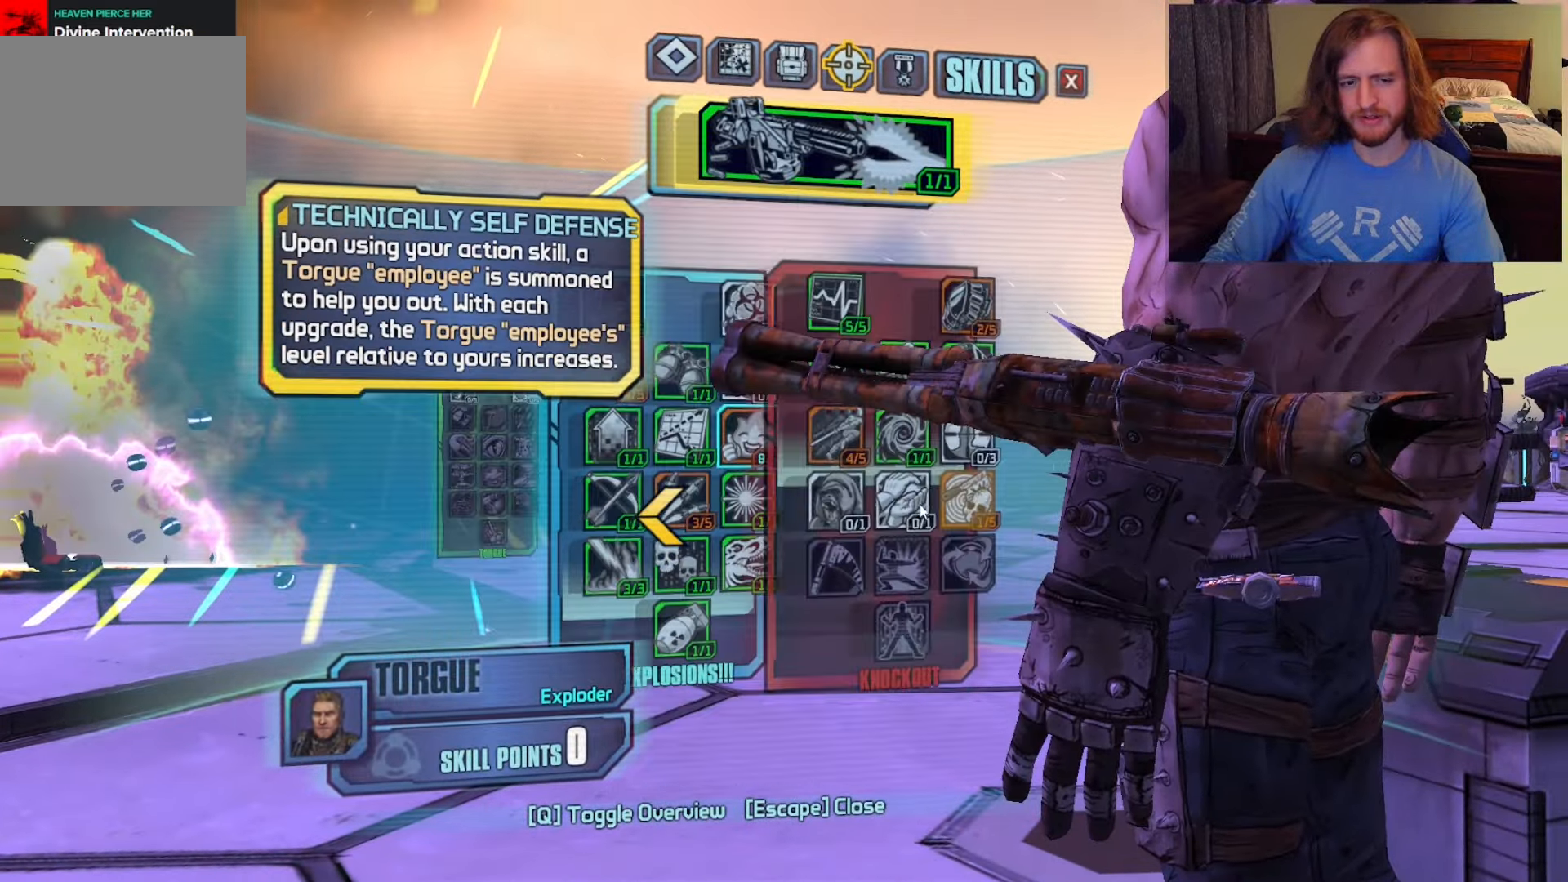
{"keys": [], "mouse": [], "events": []}
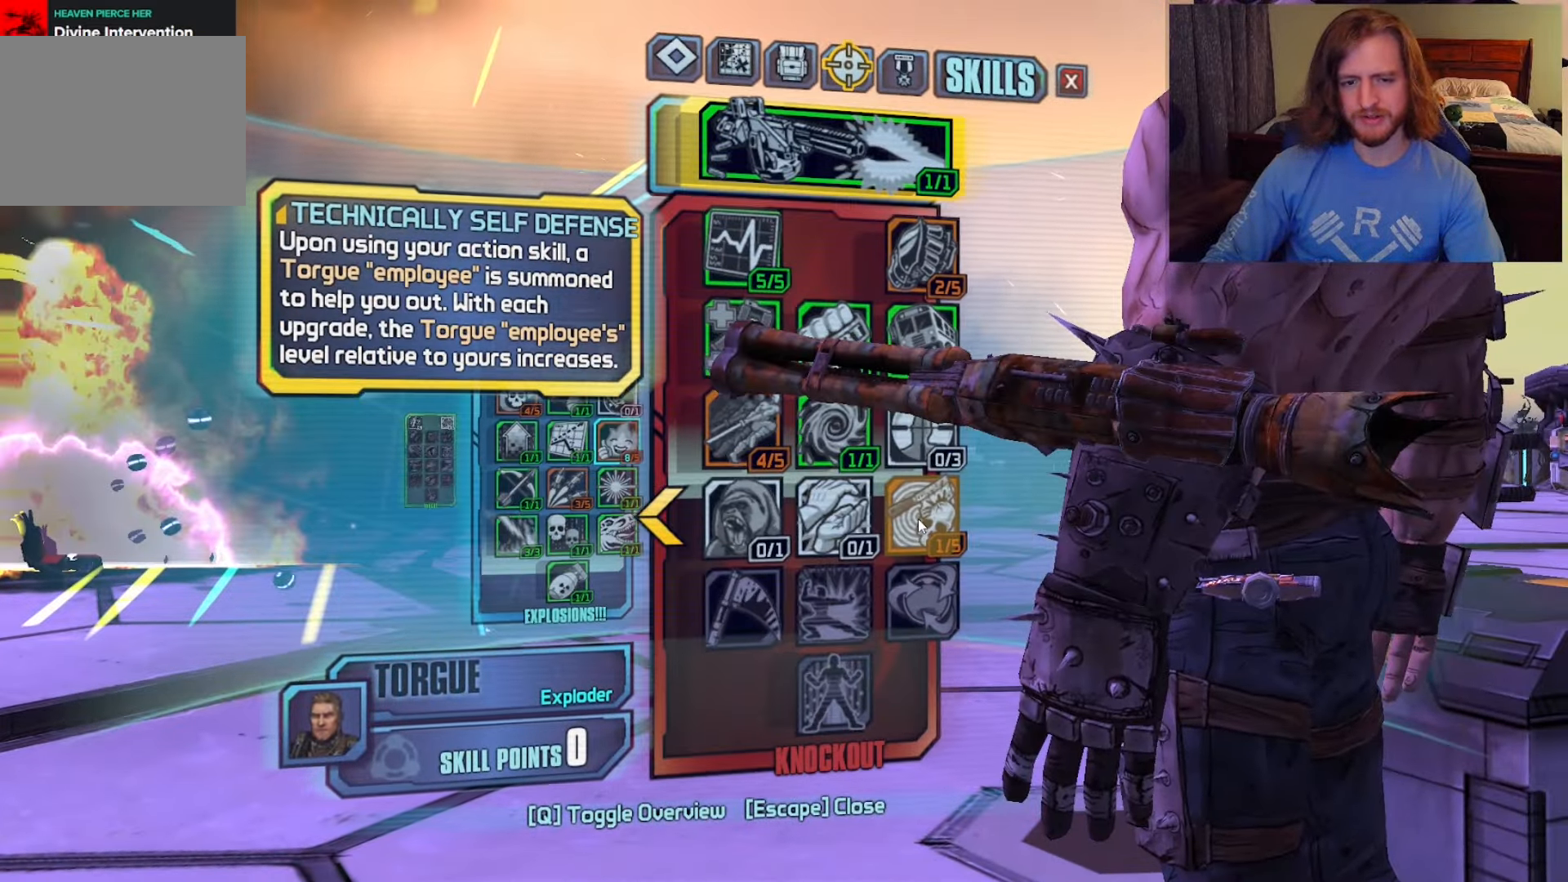
{"keys": [], "mouse": [], "events": []}
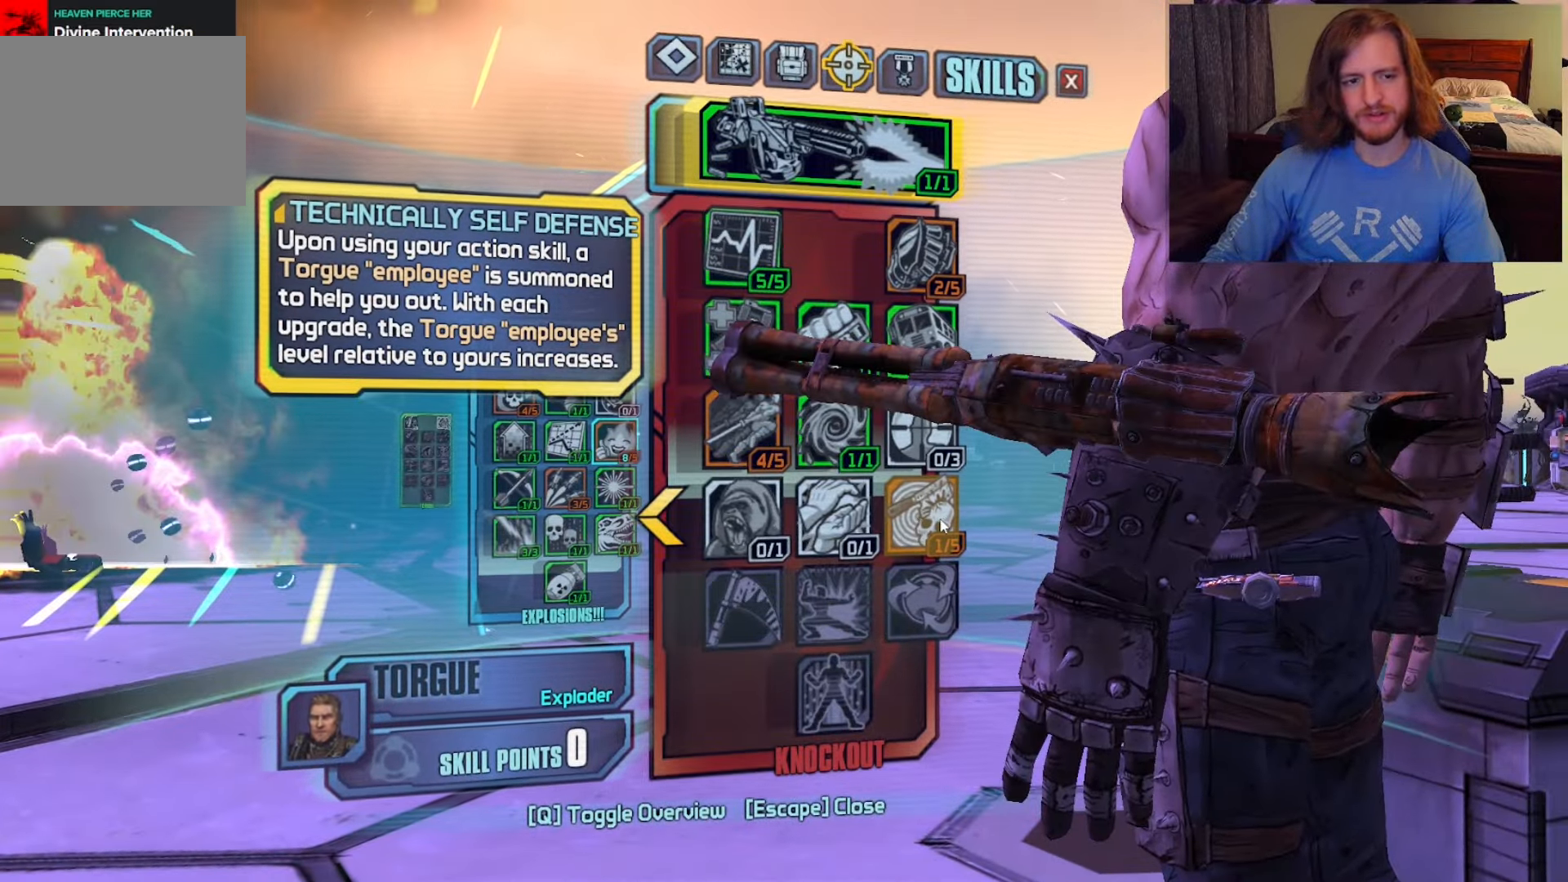
{"keys": [], "mouse": [], "events": []}
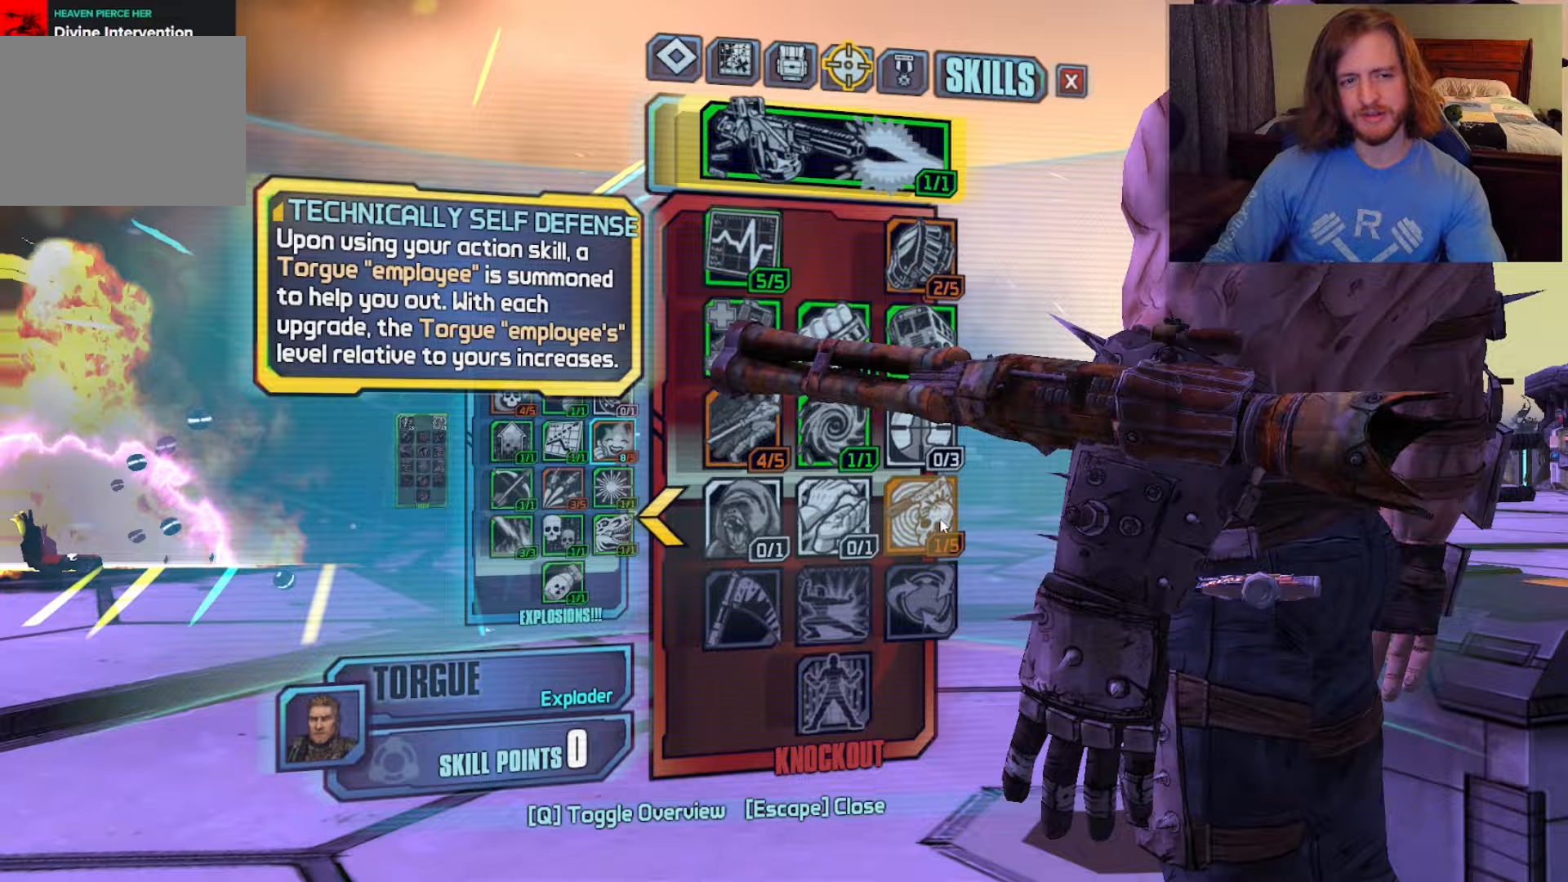
{"keys": ["w"], "mouse": [], "events": [[500, "w", "down"]]}
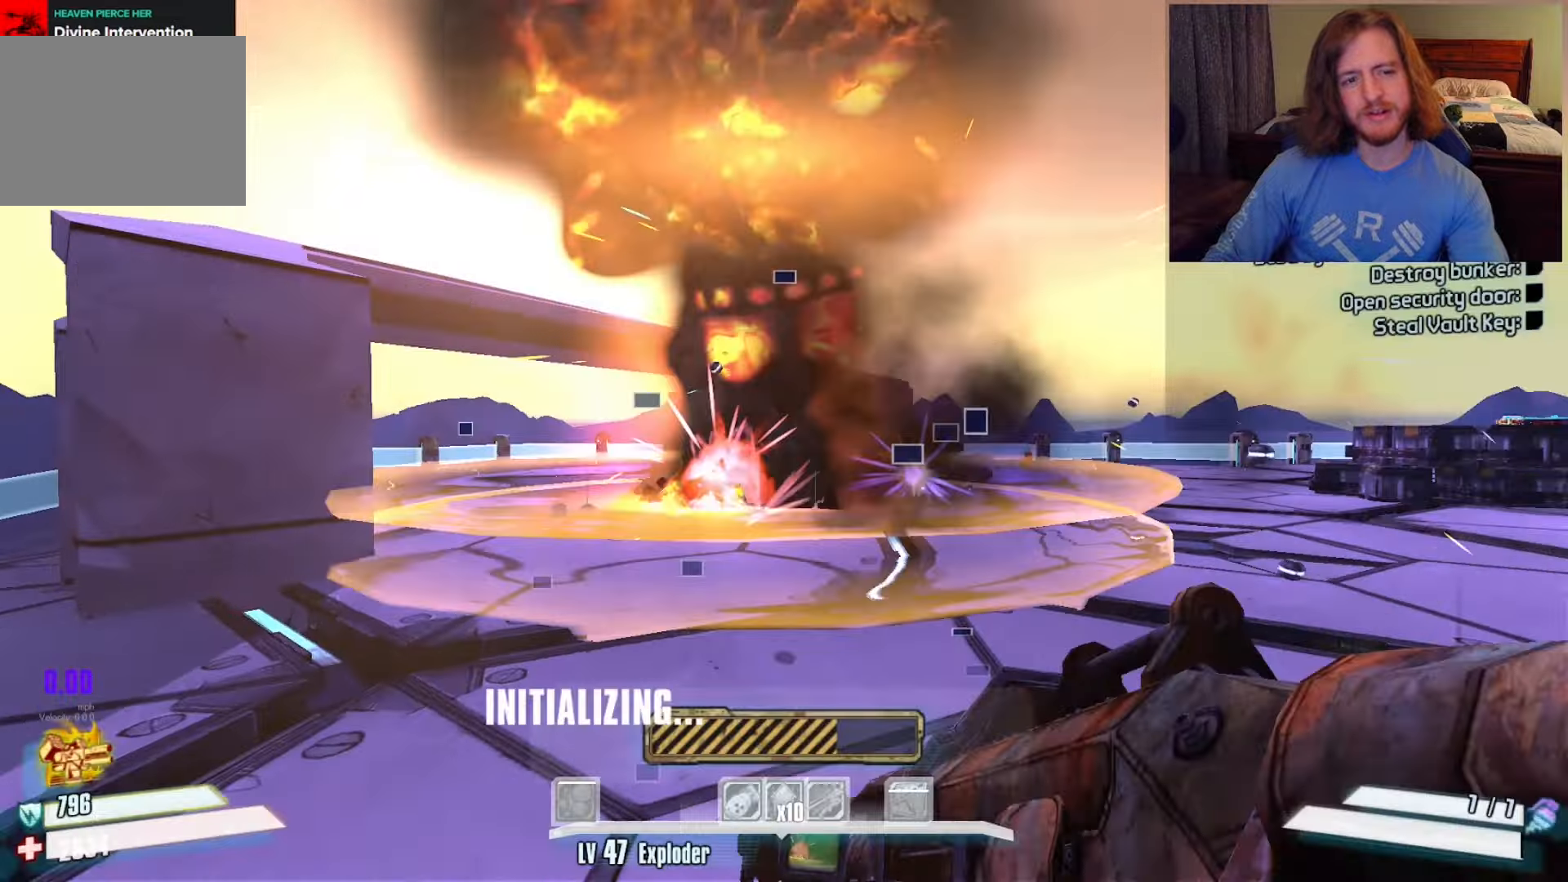
{"keys": ["d", "w"], "mouse": [], "events": [[100, "shift", "down"], [283, "shift", "up"], [417, "d", "down"]]}
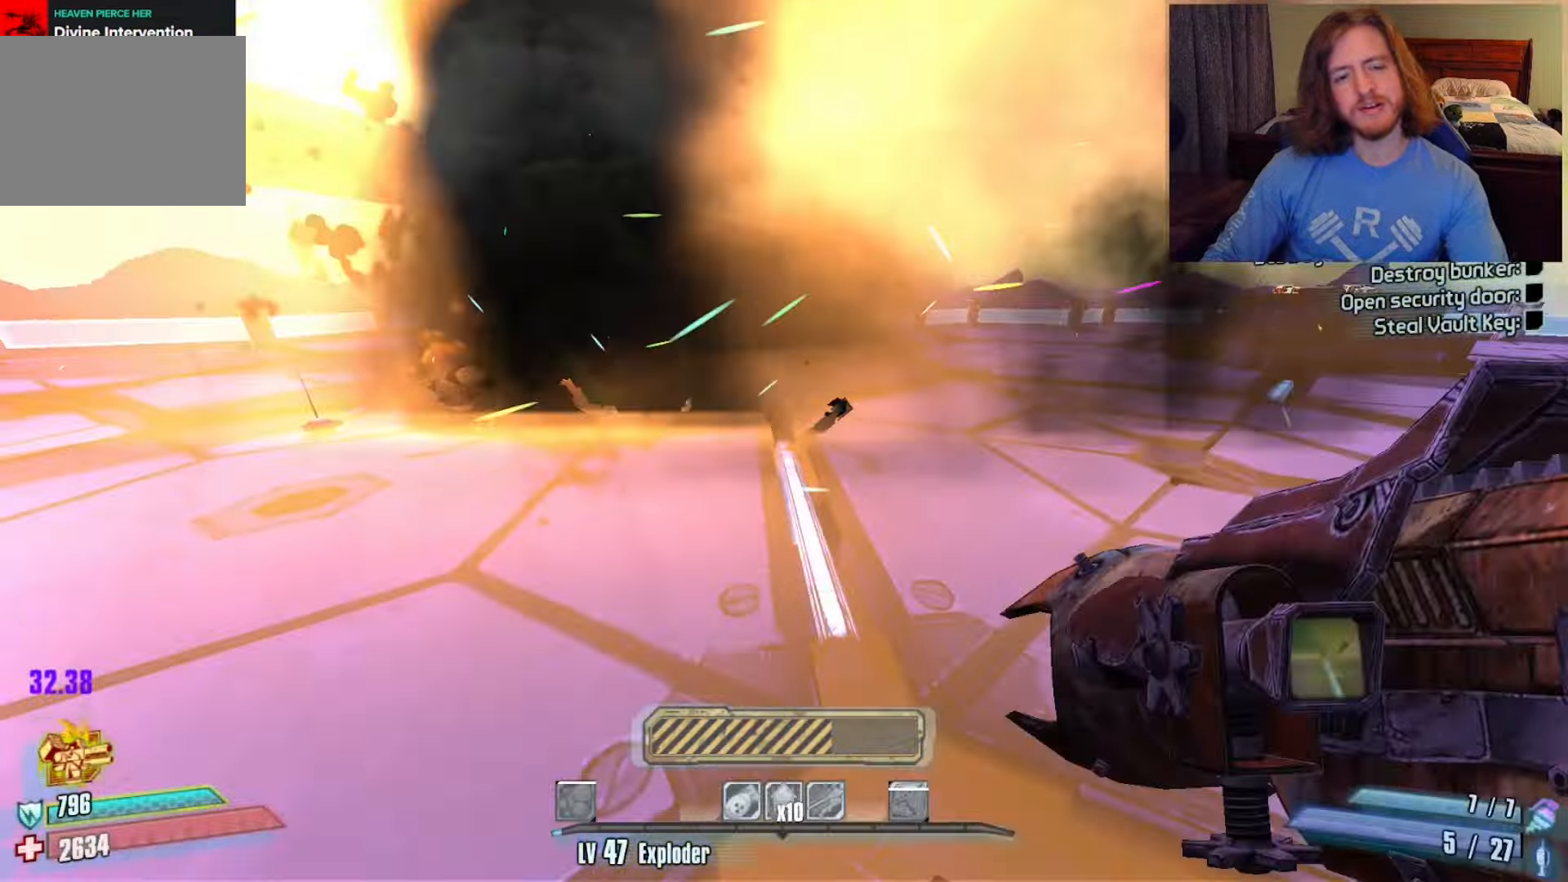
{"keys": ["space", "w"], "mouse": [], "events": [[200, "d", "up"], [483, "space", "down"]]}